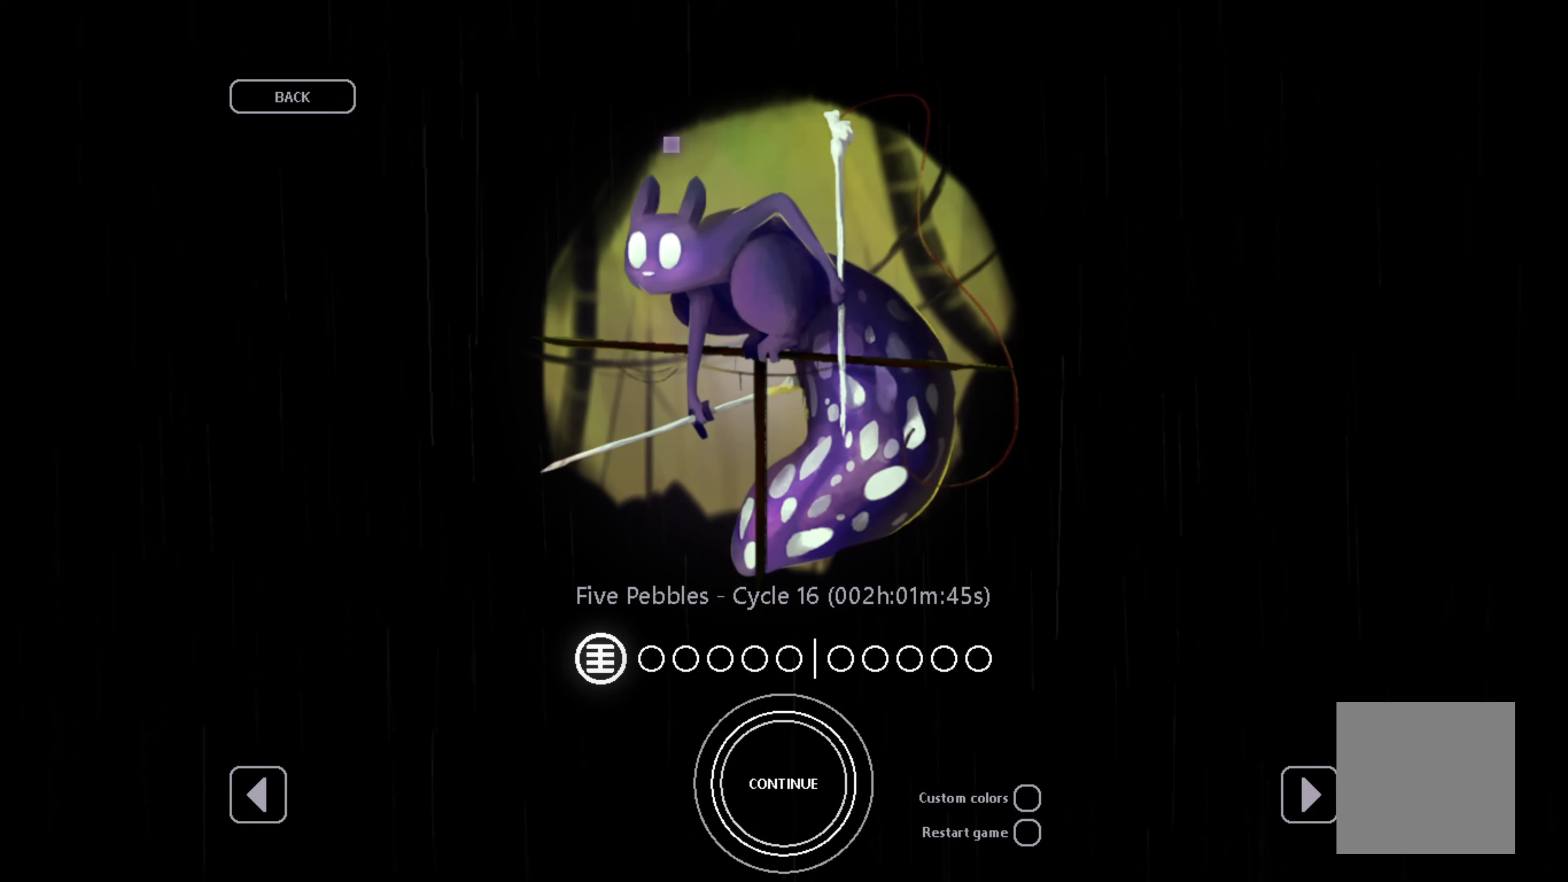
Gameplay with a controller (Xbox layout); each line is a JSON object with the inputs held at the frame after it. "events" lists button and stick changes between this image and that frame as [ms after this image, input, new state], when the widget could be followed in between. Not read: SHARE.
{"buttons": ["A"], "left_stick": "center", "right_stick": "center", "events": [[150, "A", "down"]]}
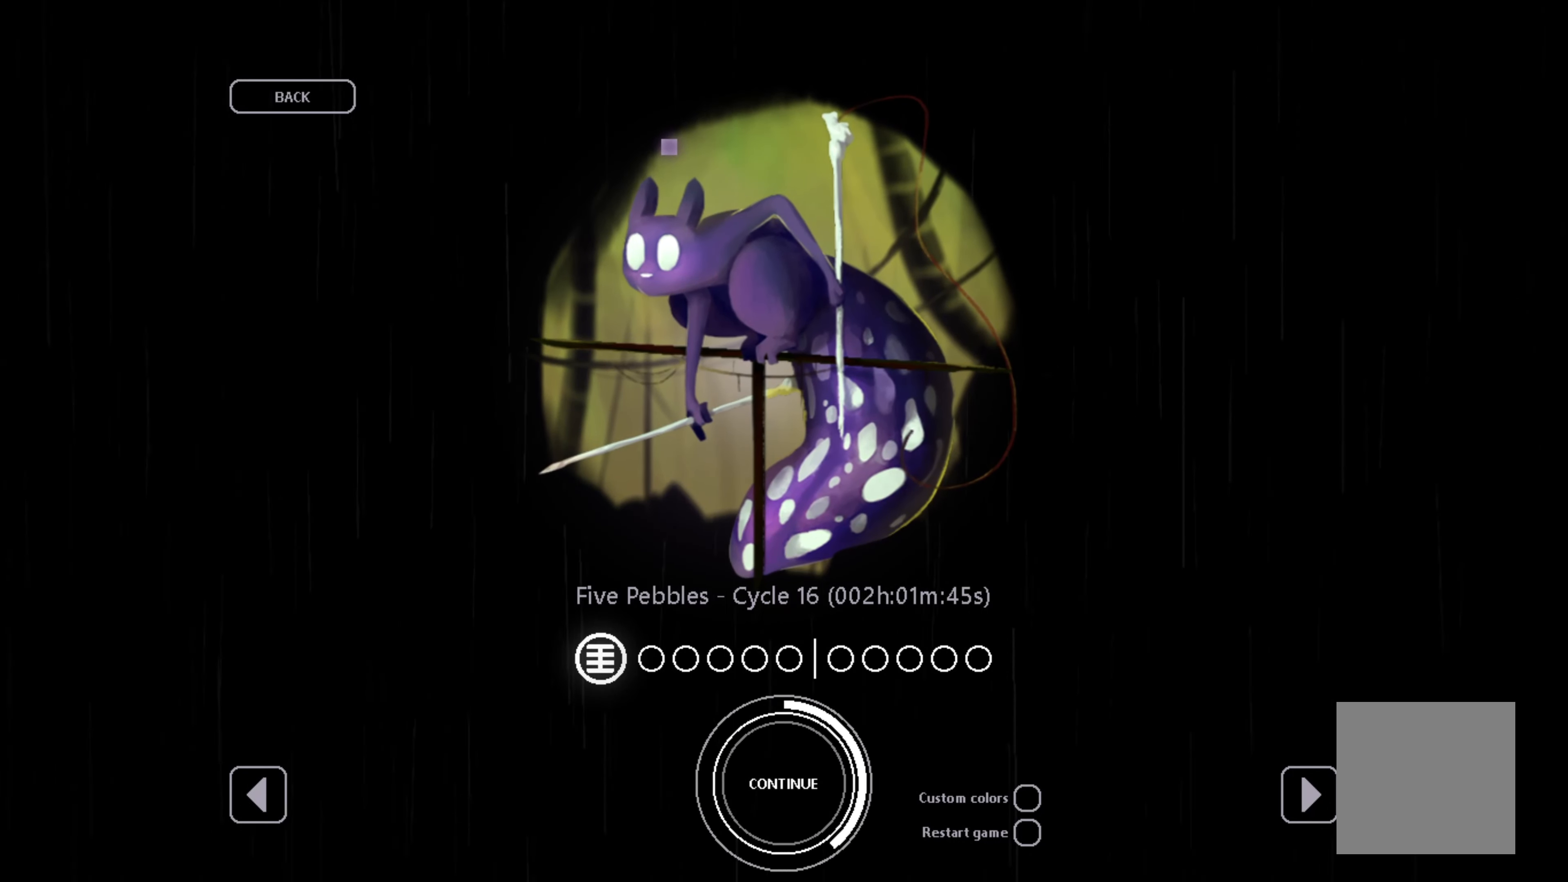
{"buttons": ["A"], "left_stick": "center", "right_stick": "center", "events": []}
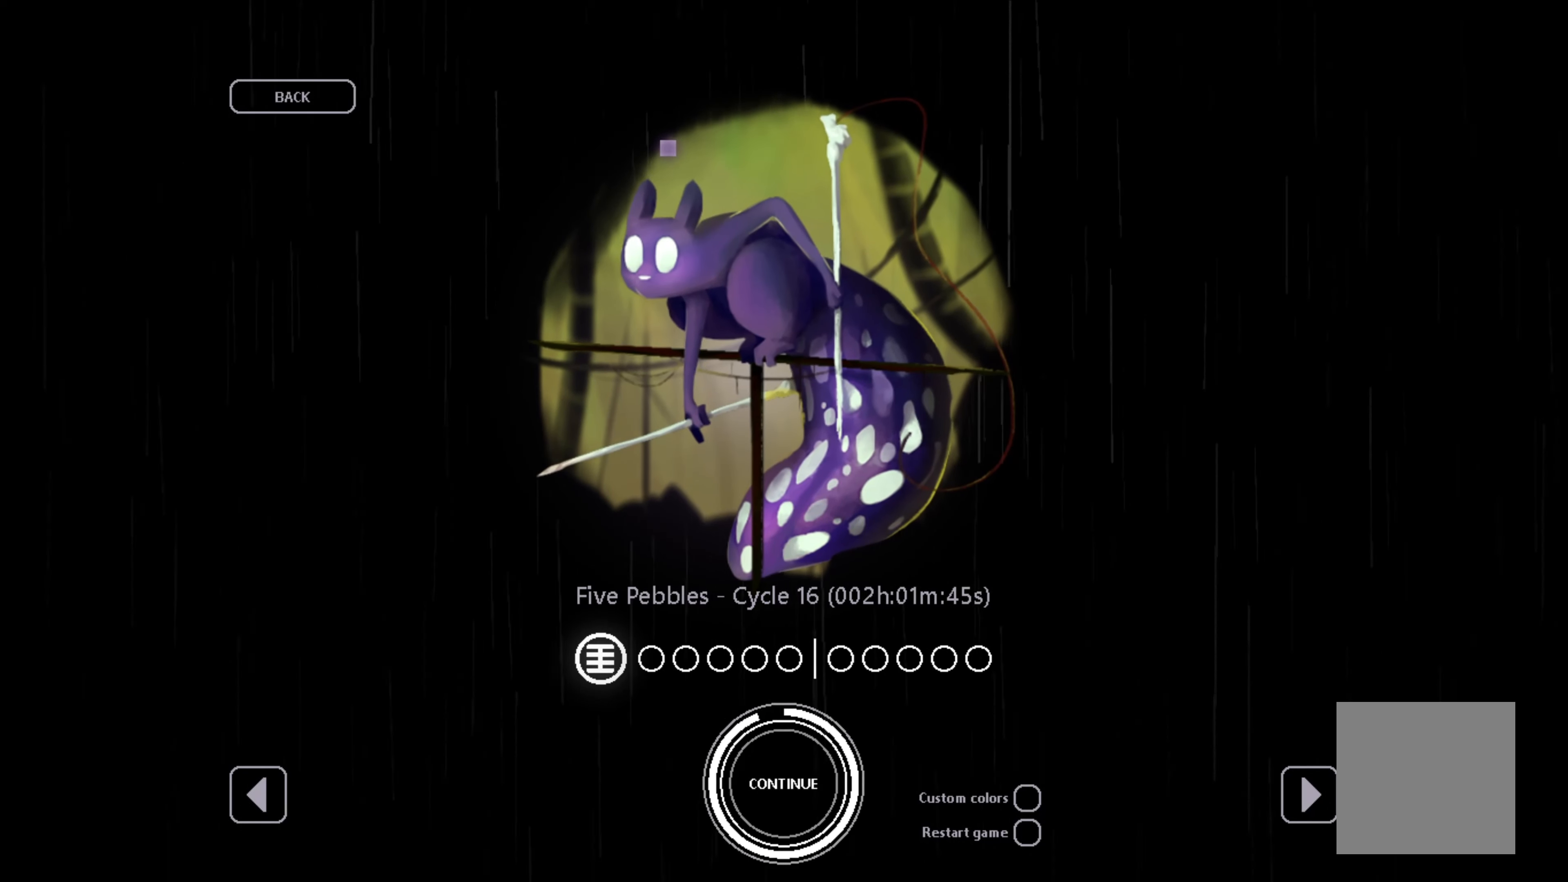
{"buttons": [], "left_stick": "center", "right_stick": "center", "events": [[400, "A", "up"]]}
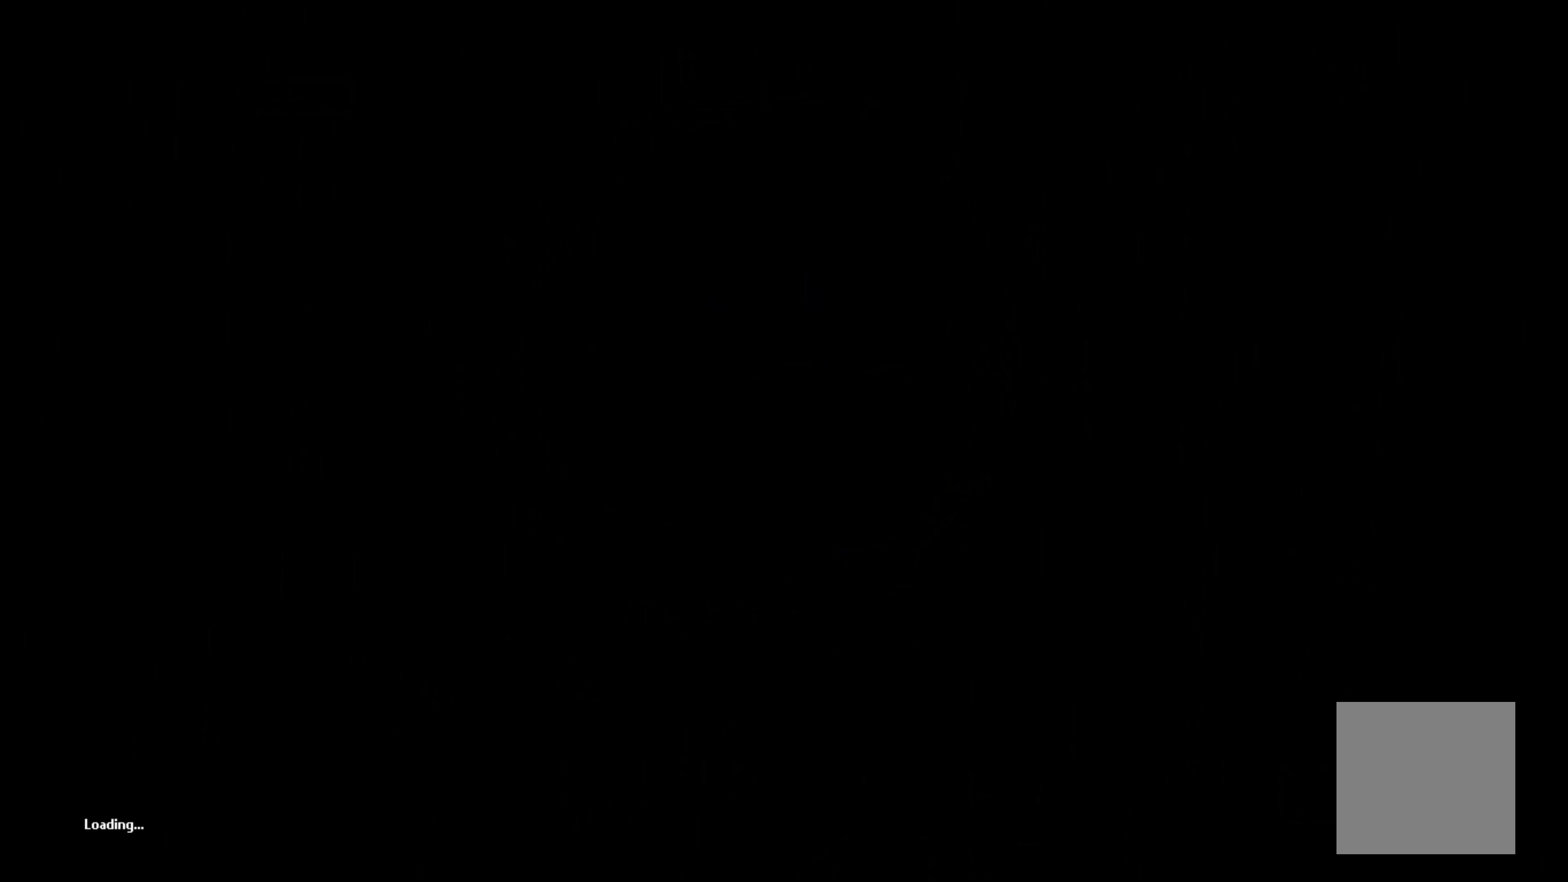
{"buttons": [], "left_stick": "center", "right_stick": "center", "events": []}
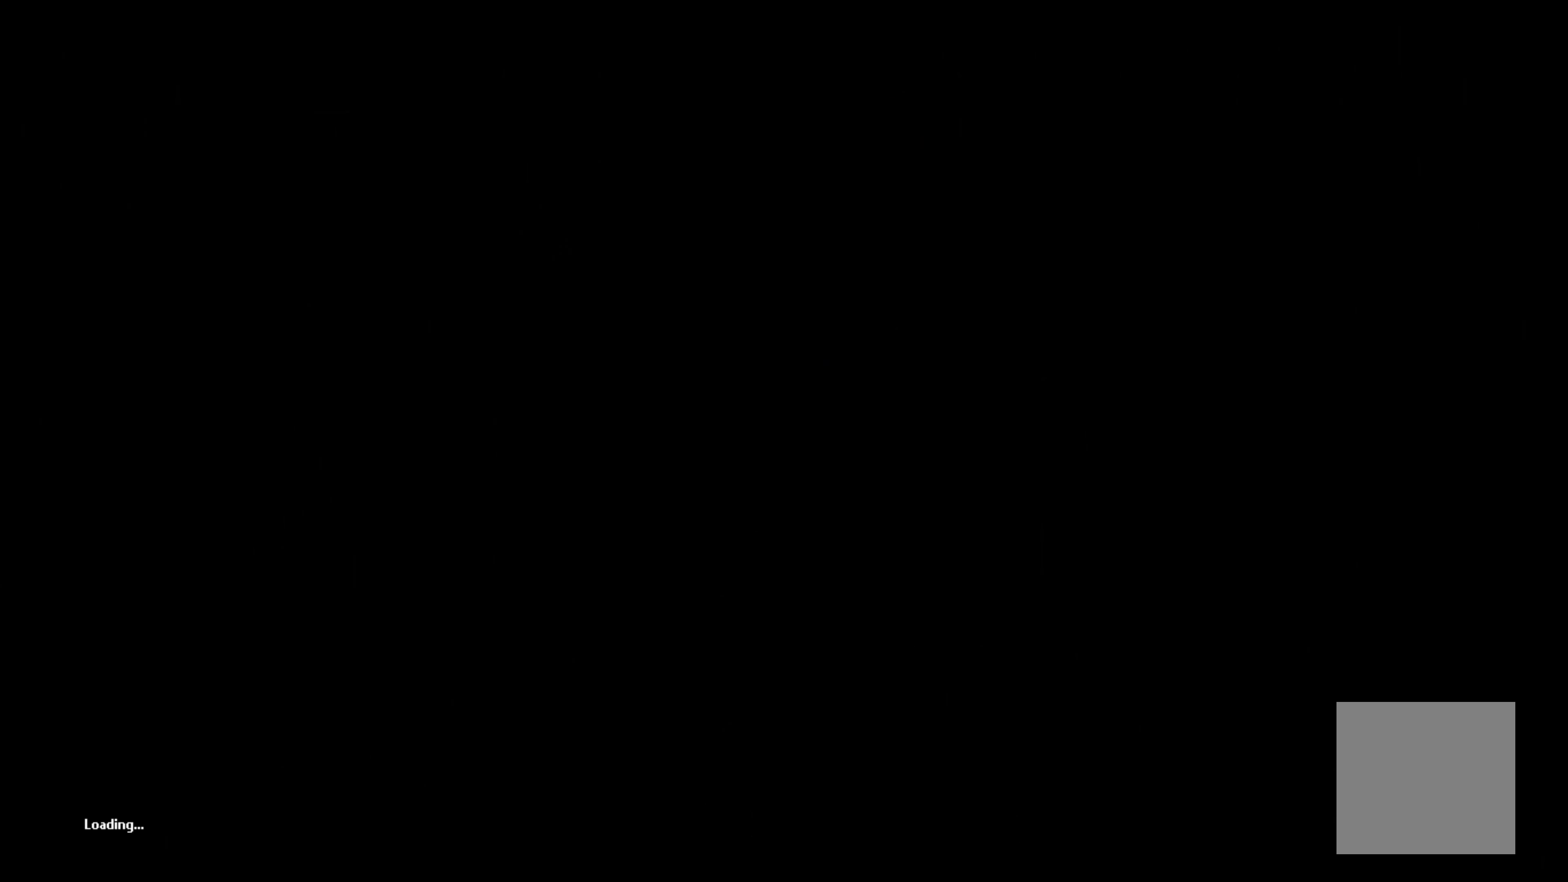
{"buttons": [], "left_stick": "center", "right_stick": "center", "events": []}
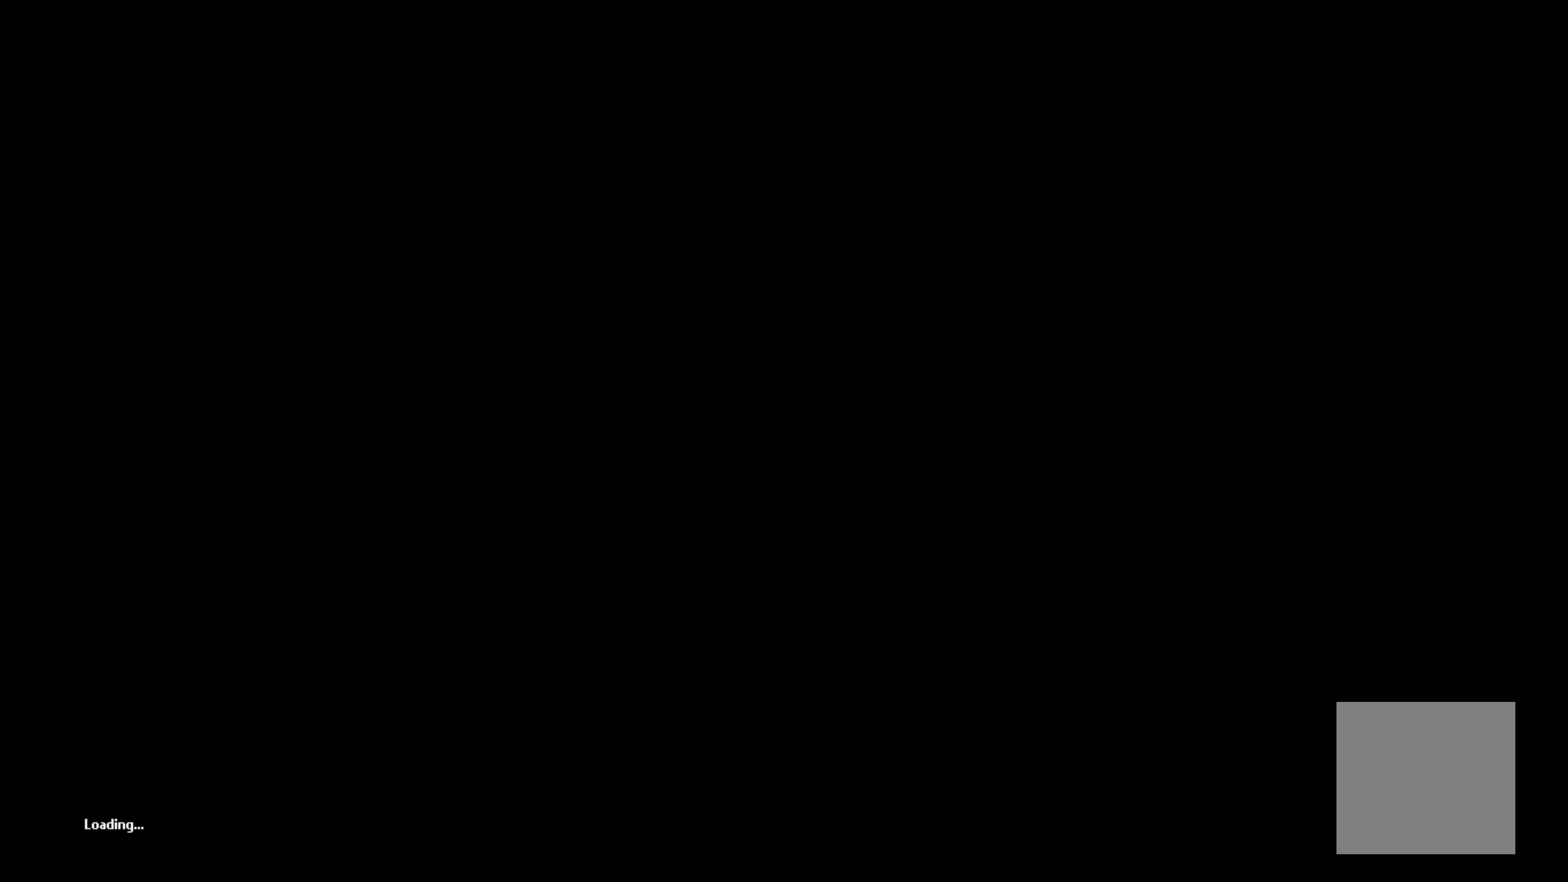
{"buttons": [], "left_stick": "center", "right_stick": "center", "events": []}
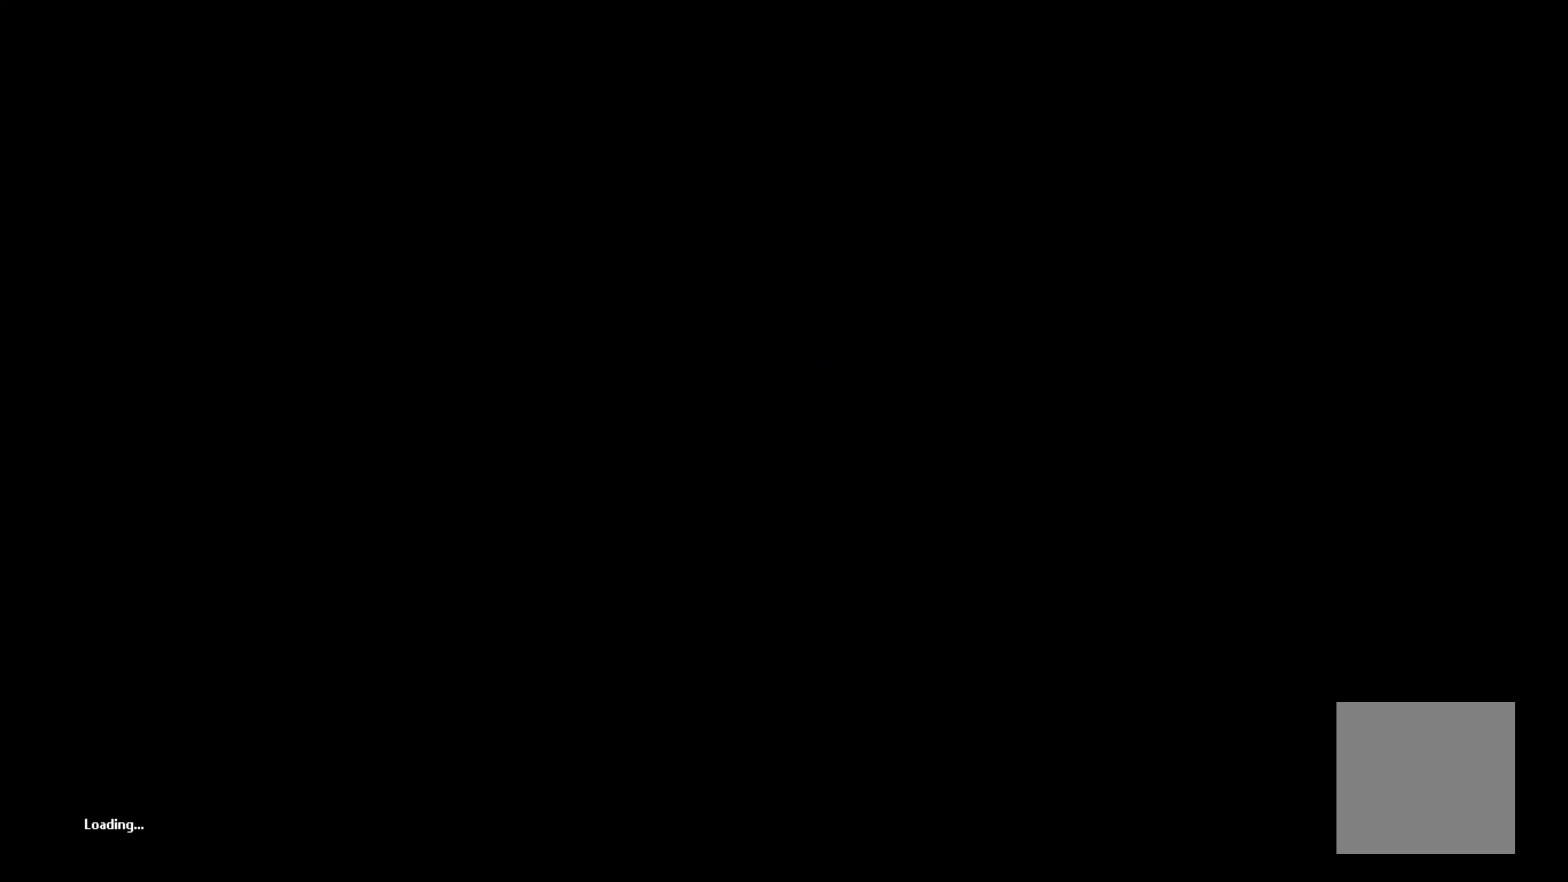
{"buttons": [], "left_stick": "center", "right_stick": "center", "events": []}
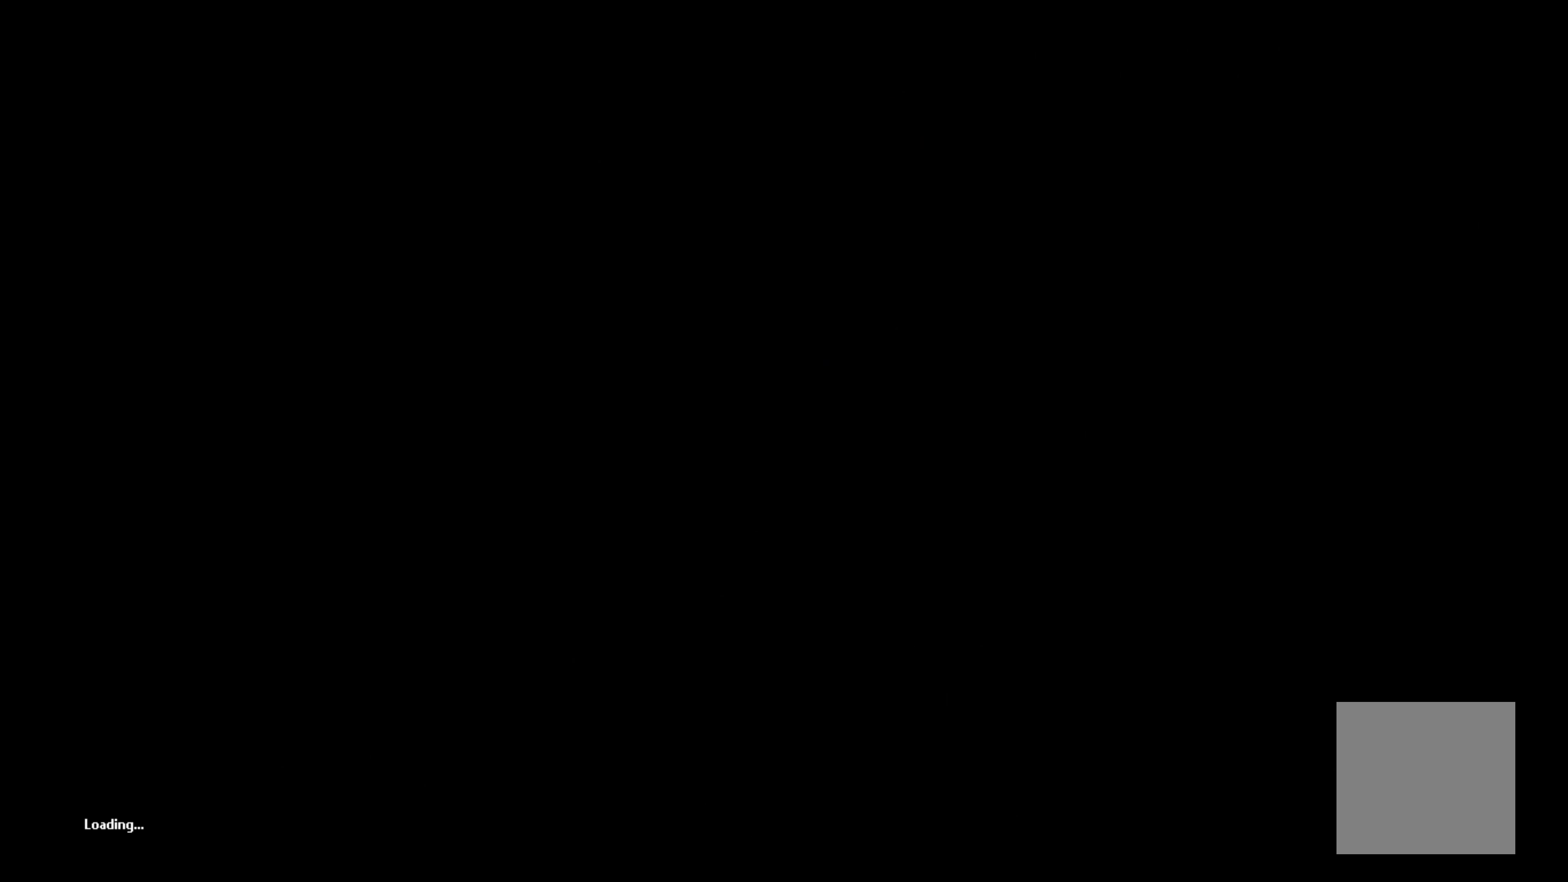
{"buttons": [], "left_stick": "center", "right_stick": "center", "events": []}
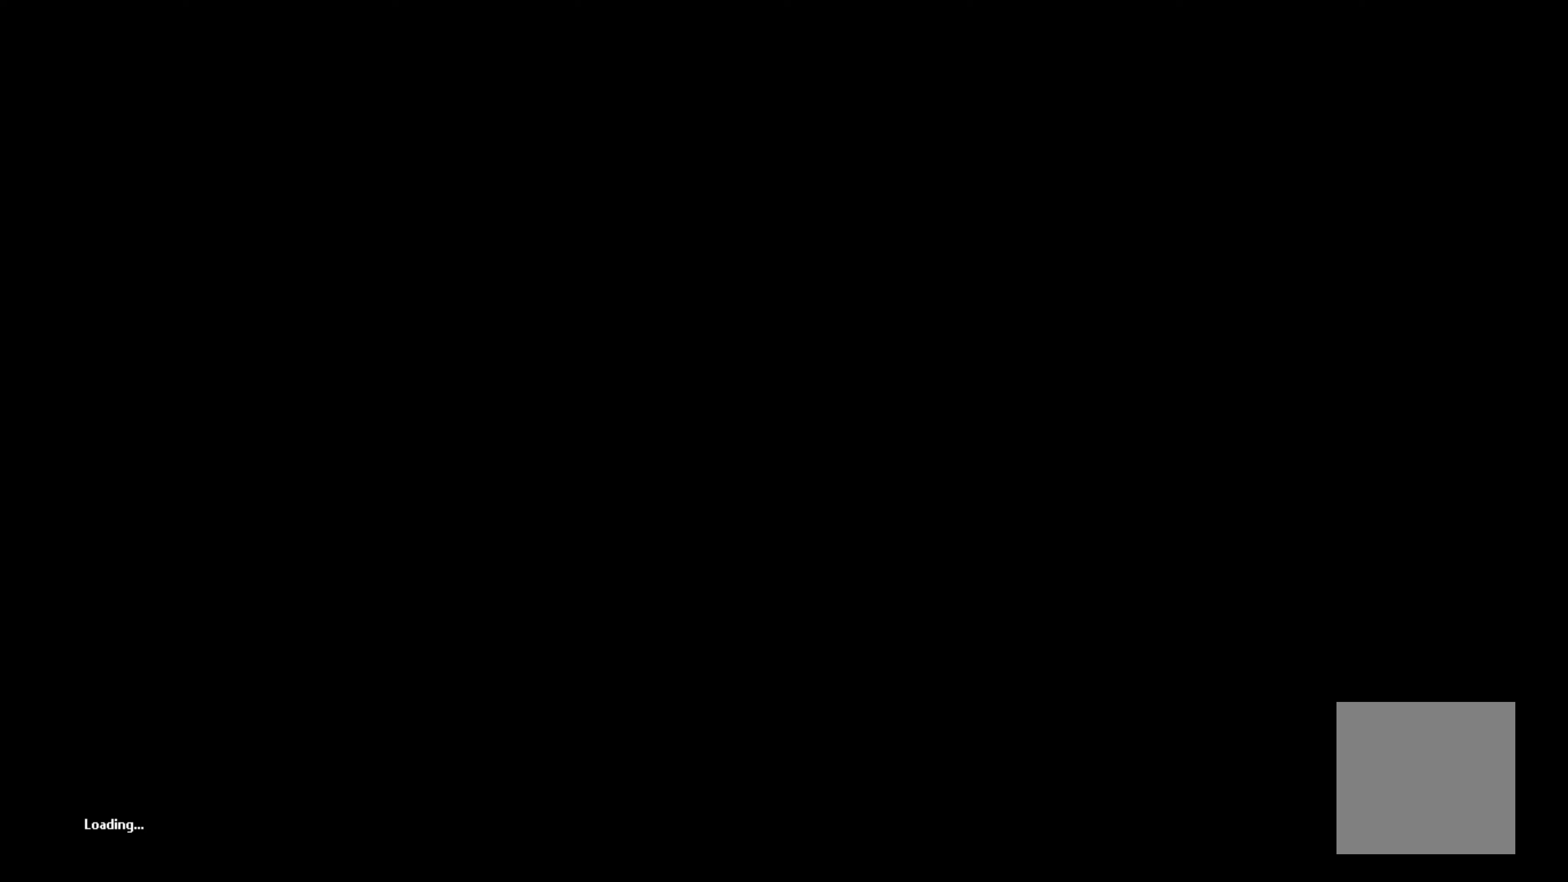
{"buttons": [], "left_stick": "center", "right_stick": "center", "events": []}
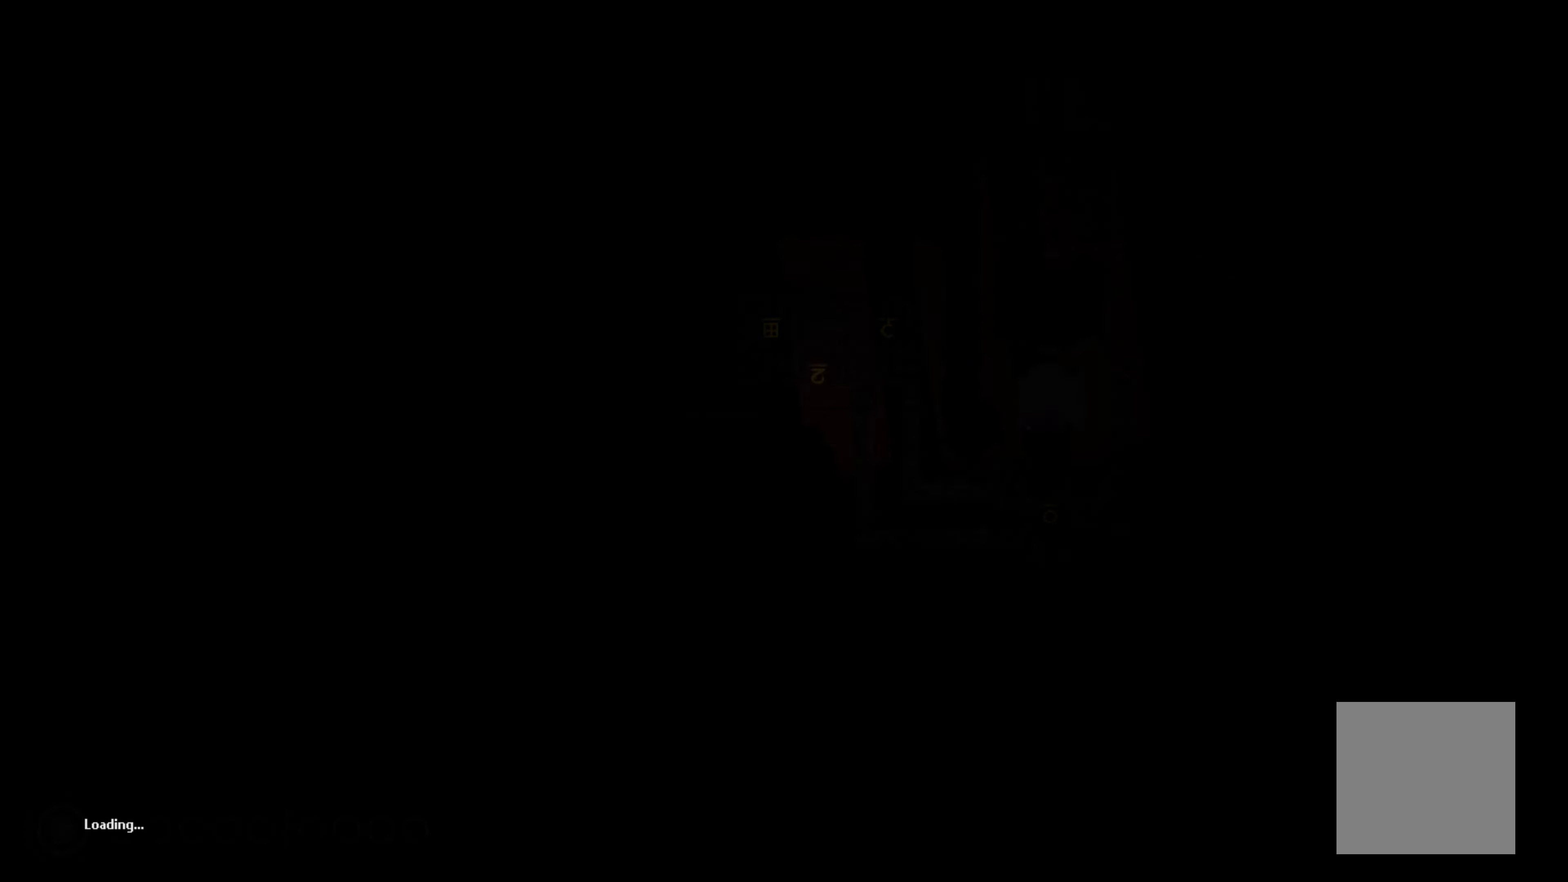
{"buttons": [], "left_stick": "center", "right_stick": "center", "events": []}
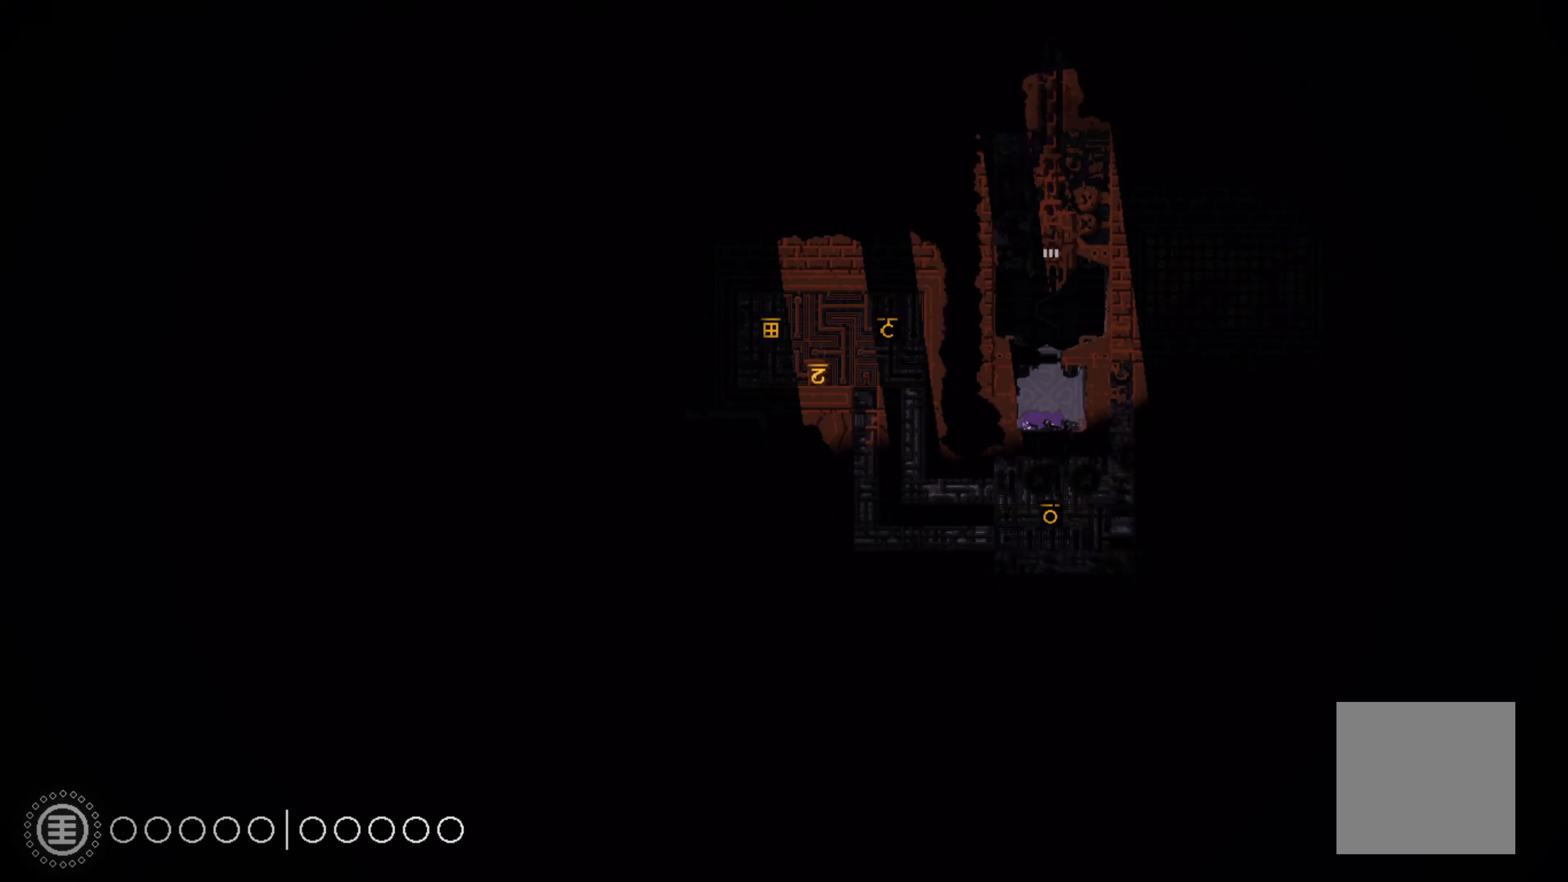
{"buttons": [], "left_stick": "center", "right_stick": "center", "events": []}
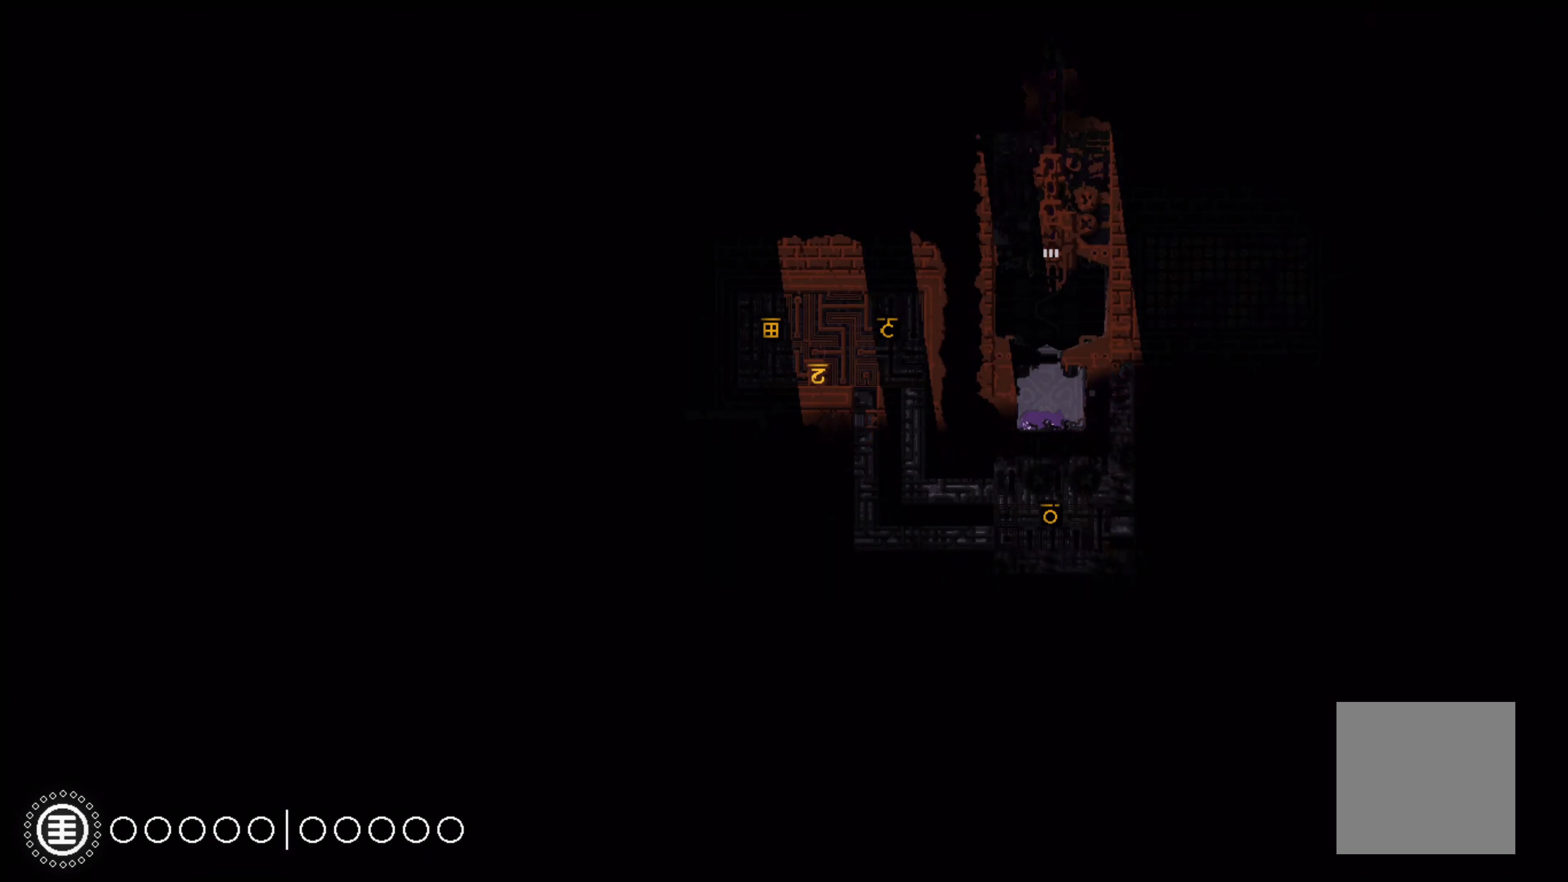
{"buttons": [], "left_stick": "center", "right_stick": "center", "events": [[50, "left_stick", "up"], [300, "left_stick", "center"]]}
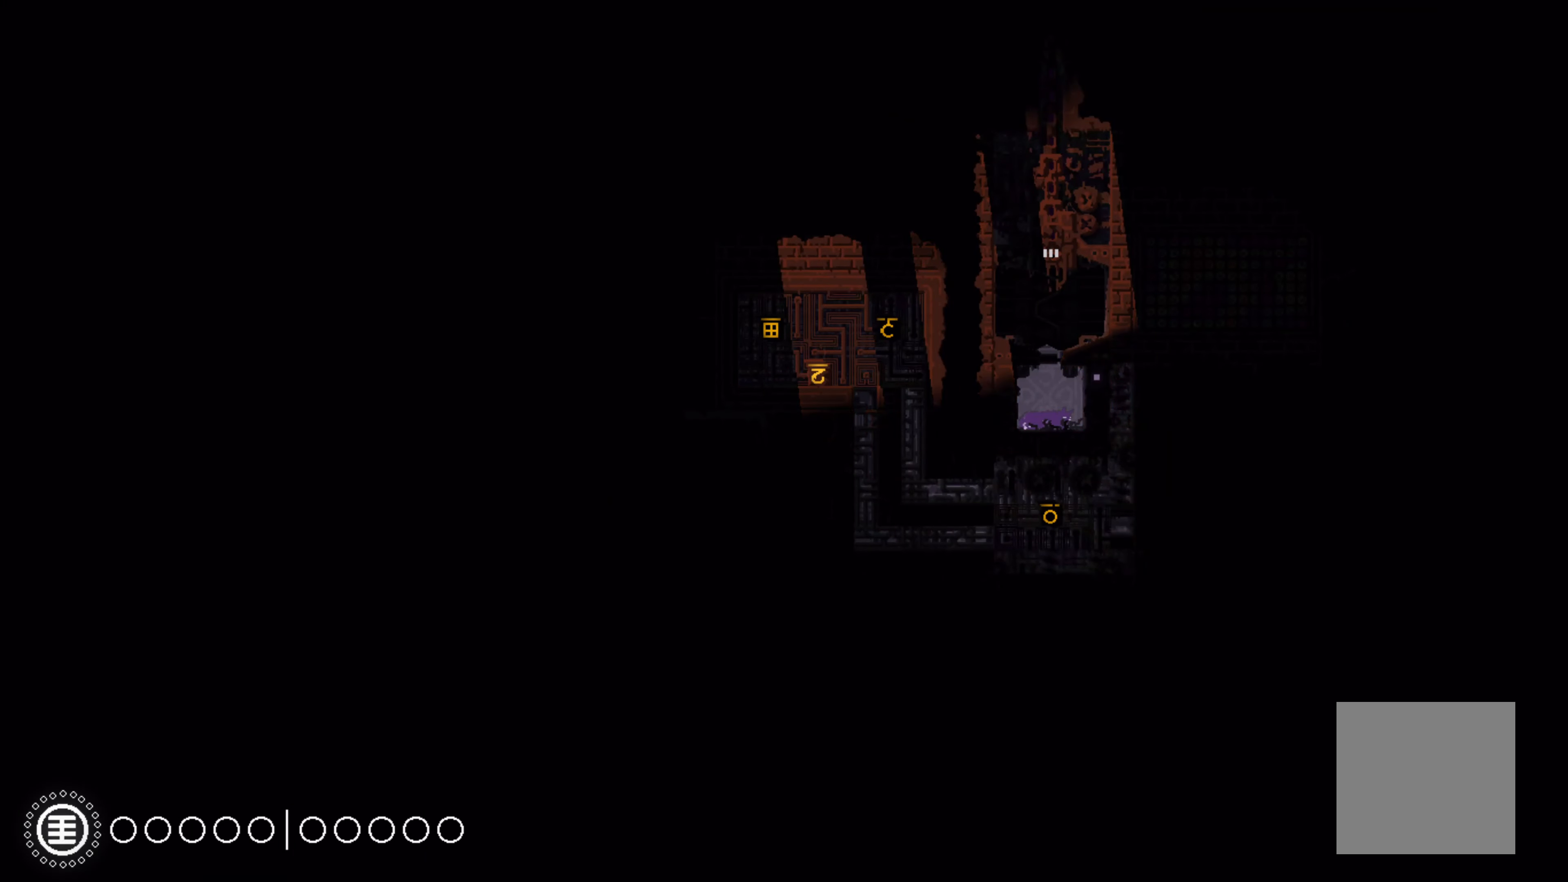
{"buttons": [], "left_stick": "center", "right_stick": "center", "events": []}
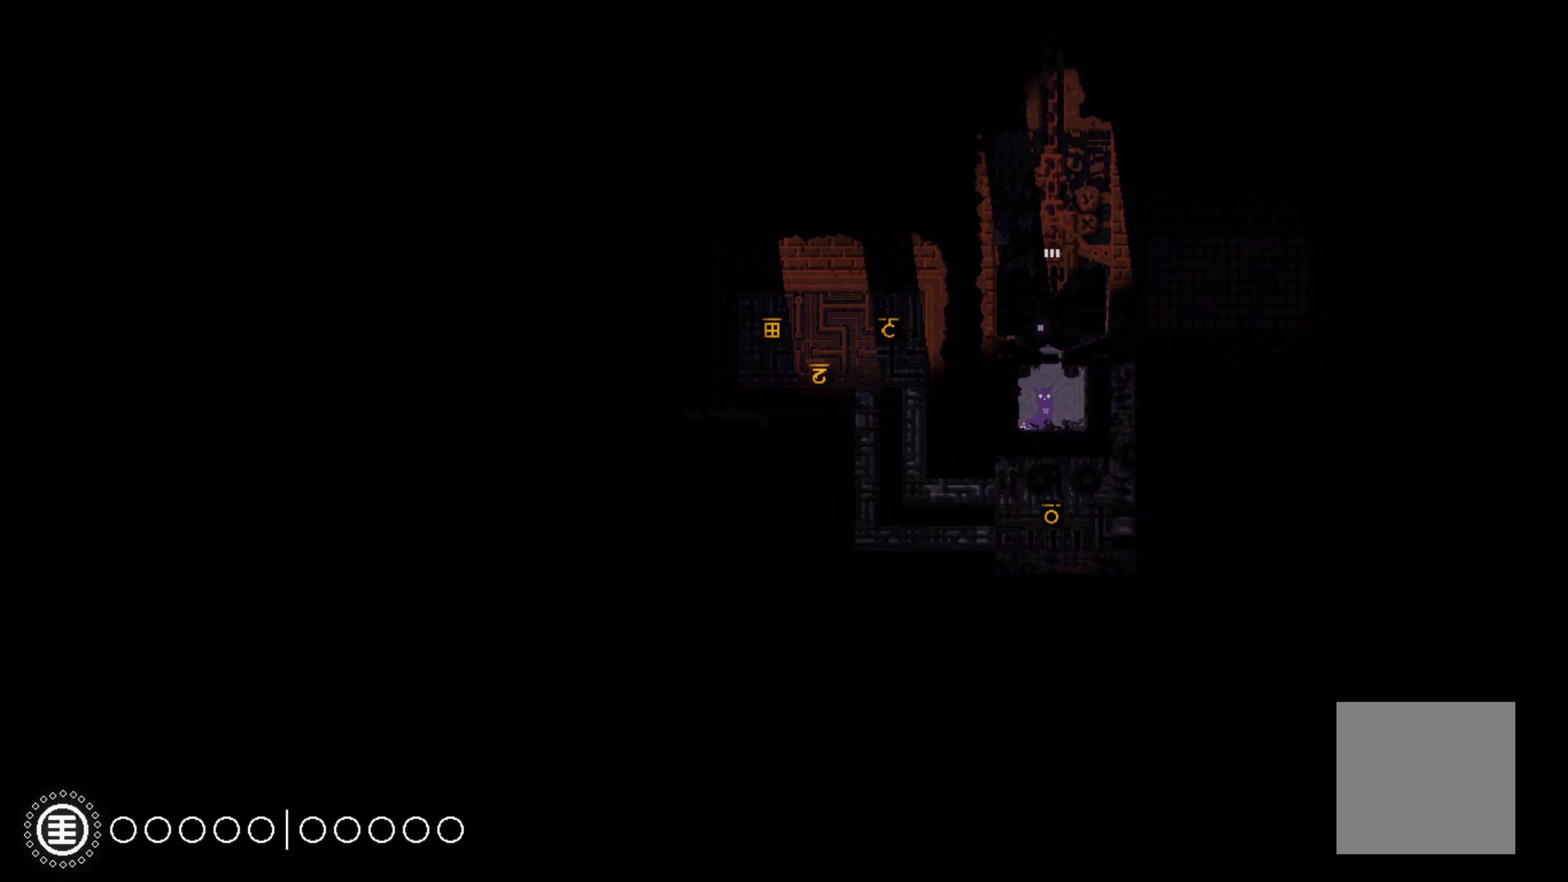
{"buttons": [], "left_stick": "center", "right_stick": "center", "events": [[200, "left_stick", "up-right"], [350, "left_stick", "center"]]}
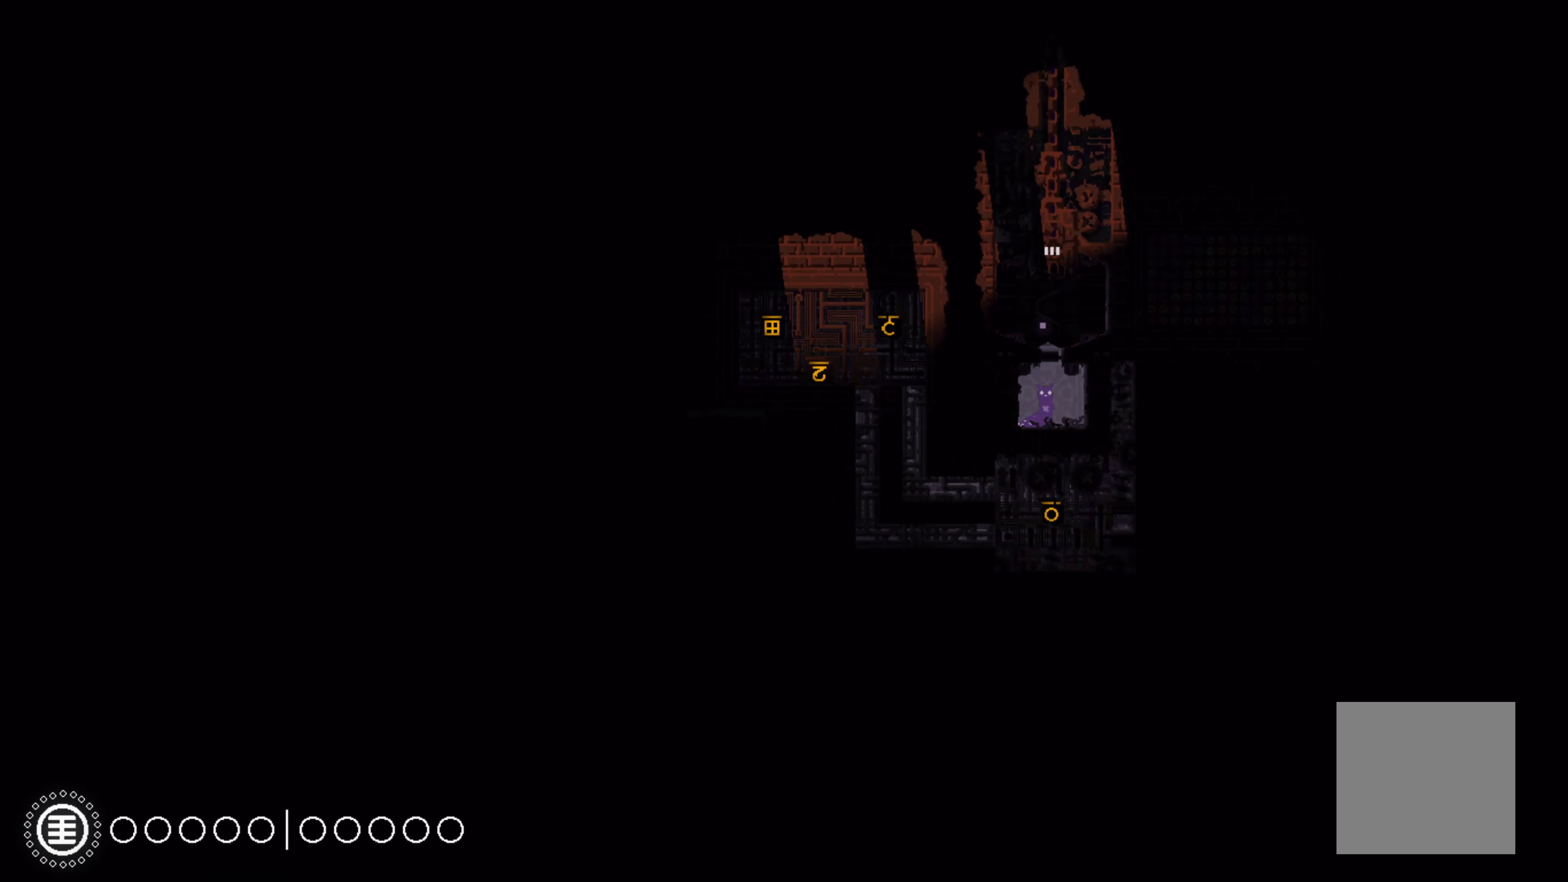
{"buttons": ["X"], "left_stick": "center", "right_stick": "center", "events": [[166, "left_stick", "up-right"], [233, "left_stick", "center"], [300, "X", "down"]]}
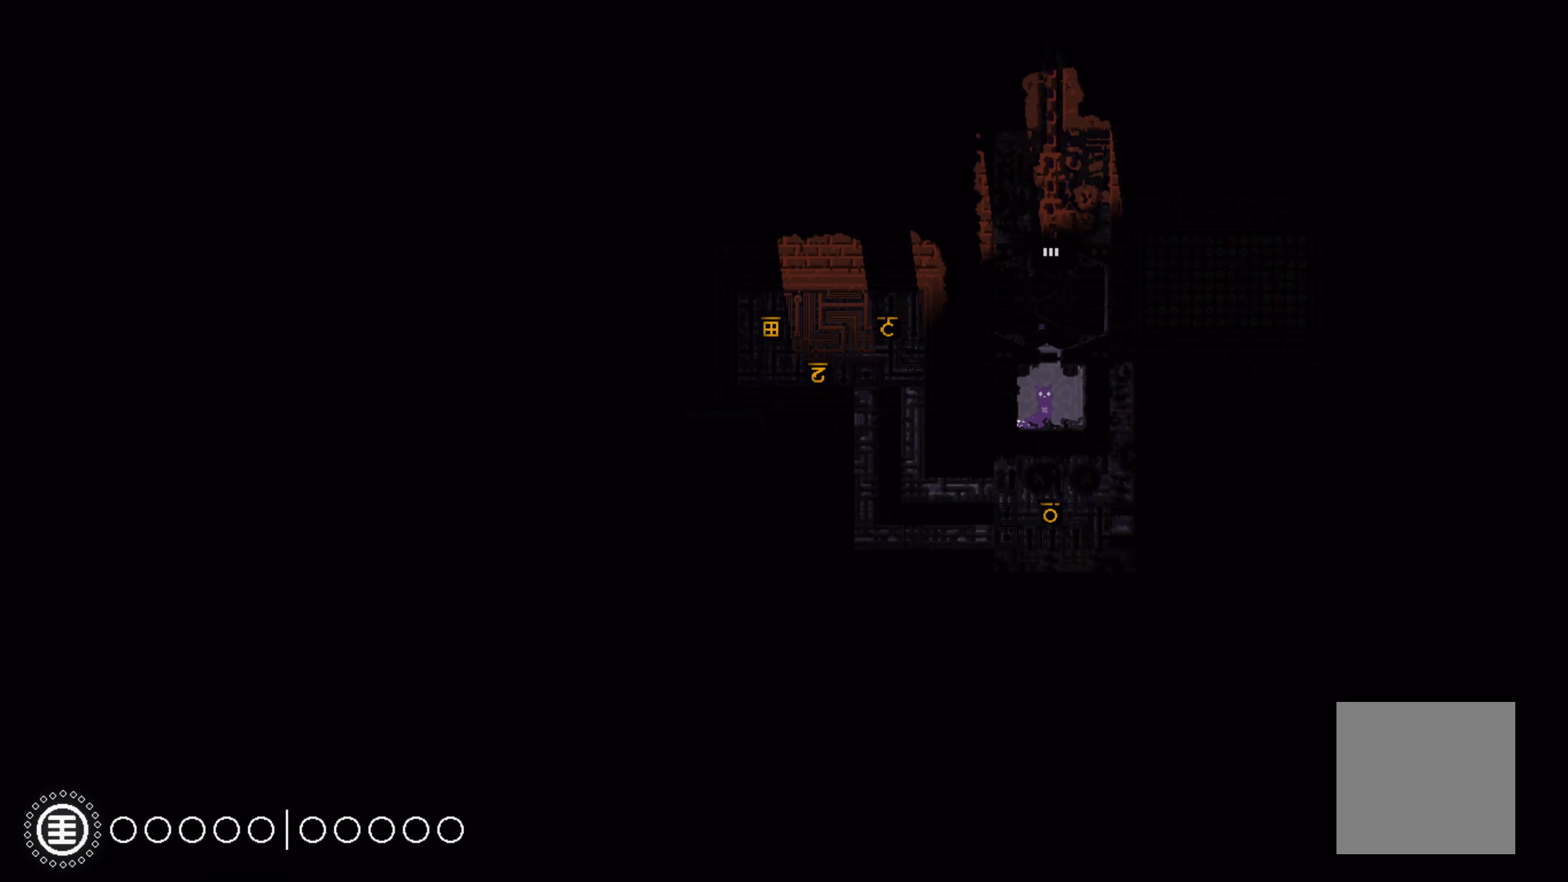
{"buttons": ["X"], "left_stick": "center", "right_stick": "center", "events": []}
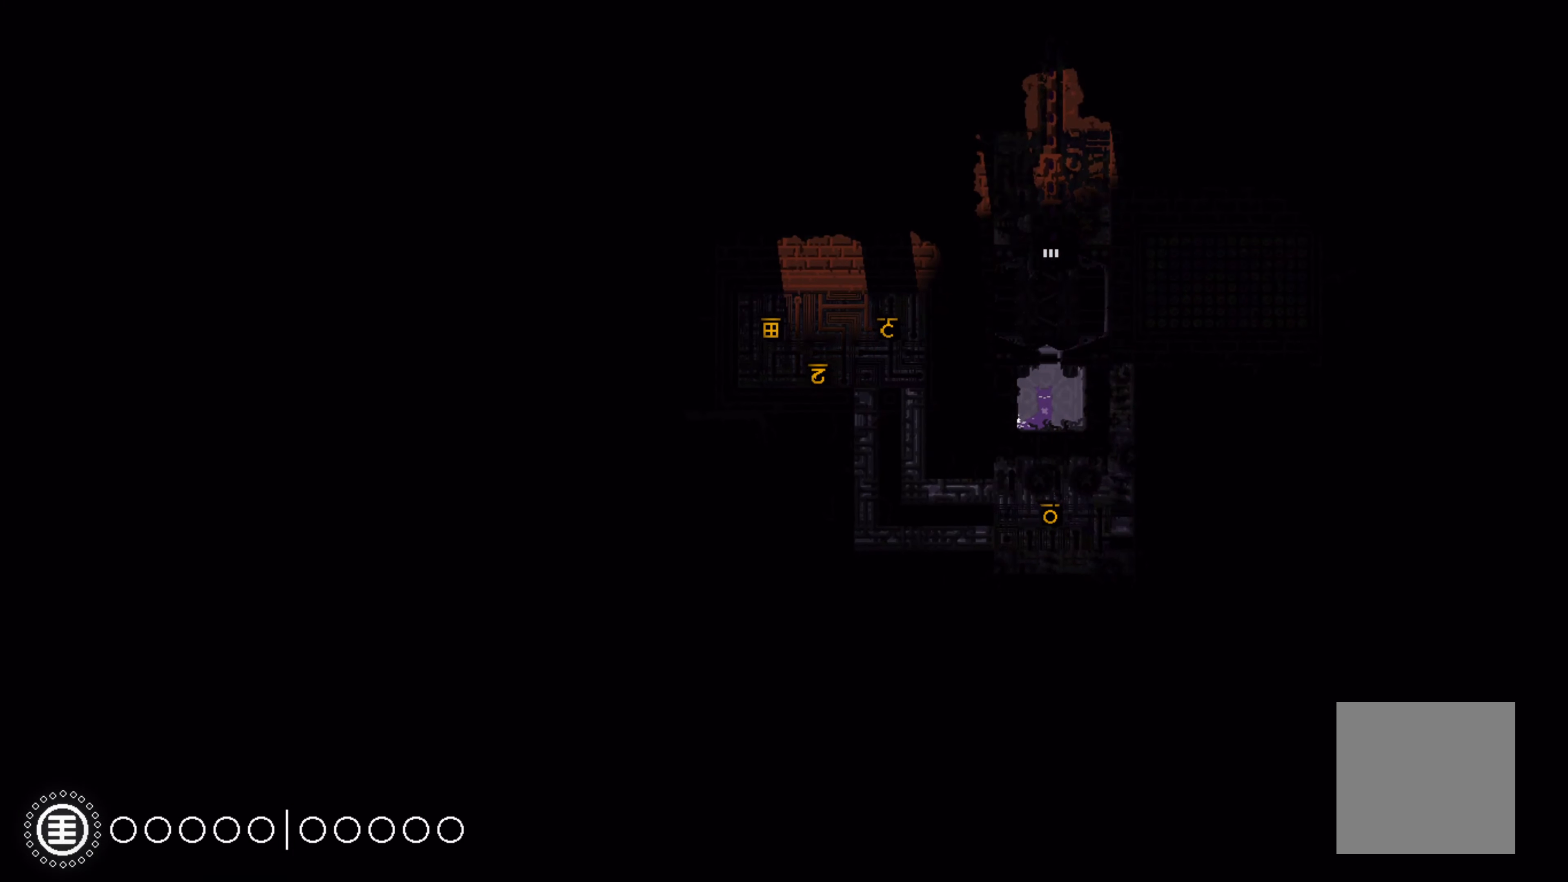
{"buttons": ["X"], "left_stick": "center", "right_stick": "center", "events": []}
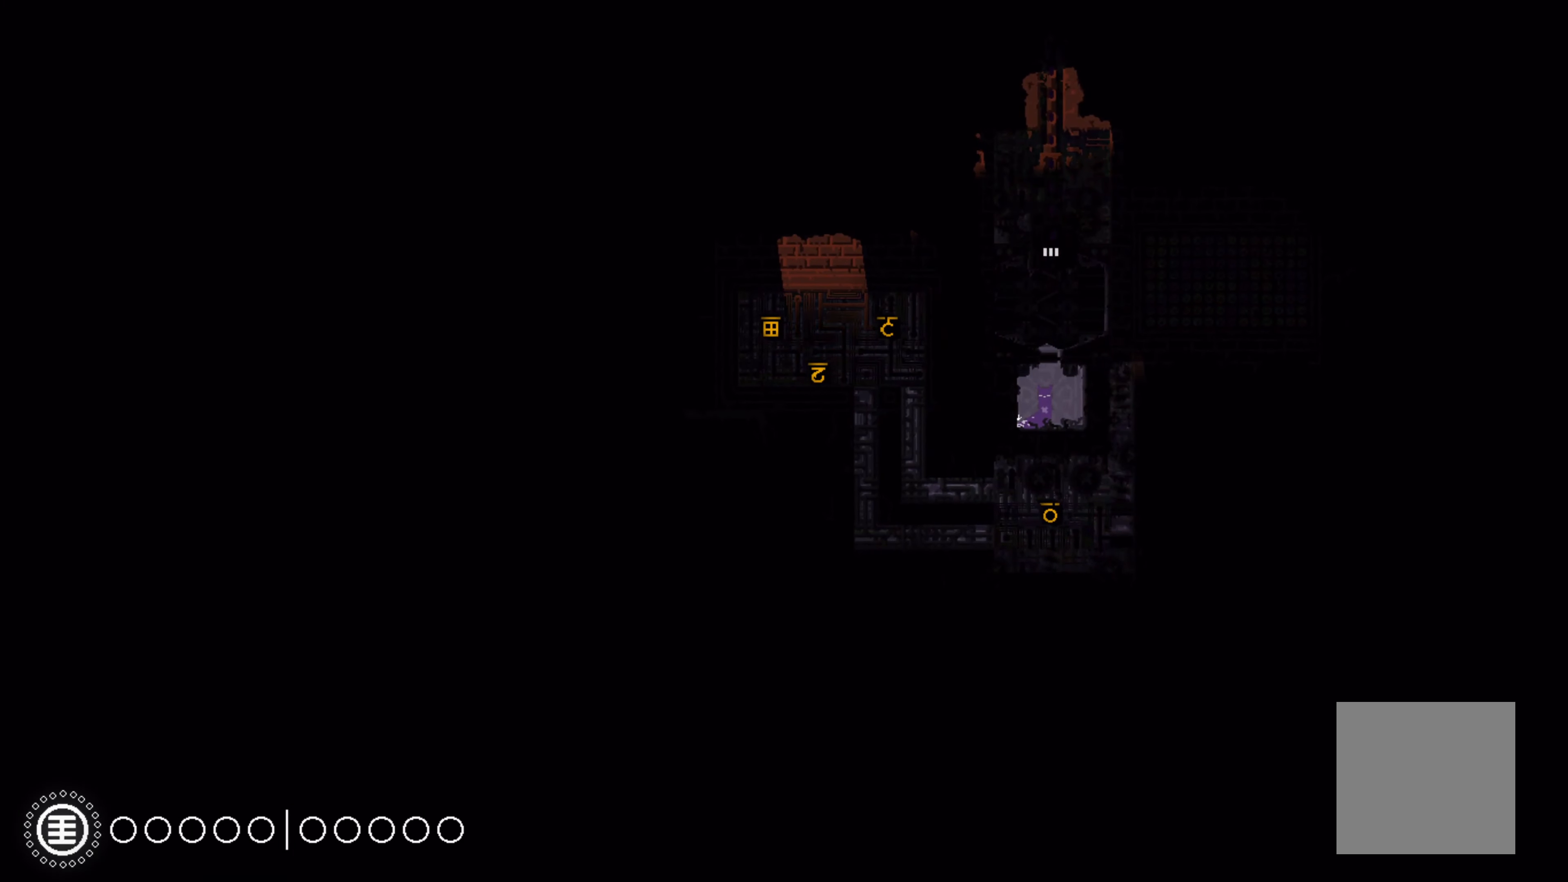
{"buttons": ["X"], "left_stick": "center", "right_stick": "center", "events": []}
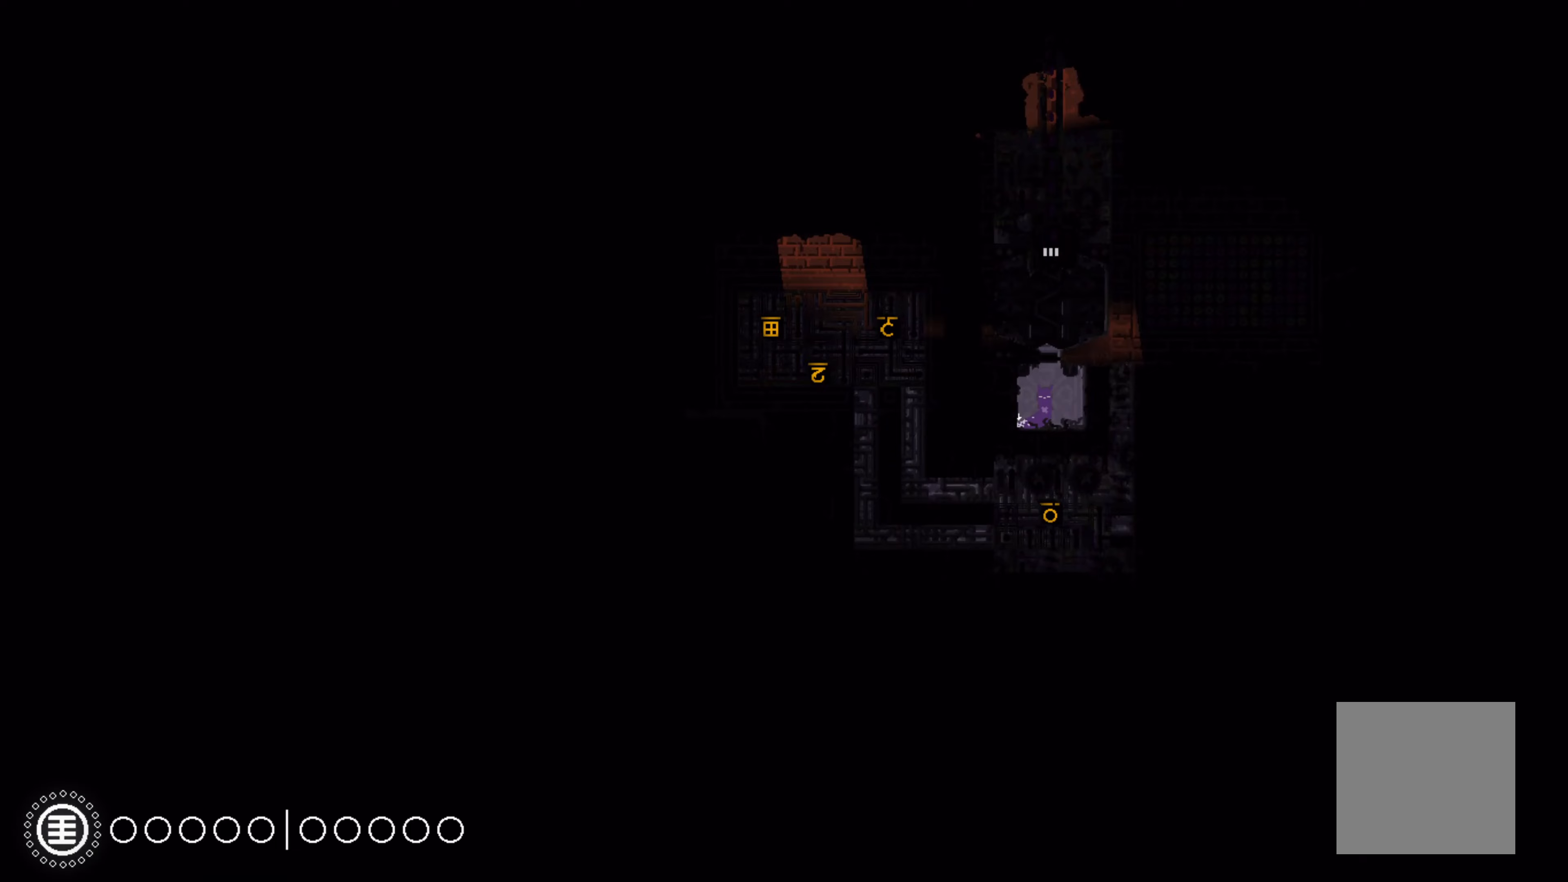
{"buttons": ["X"], "left_stick": "center", "right_stick": "center", "events": []}
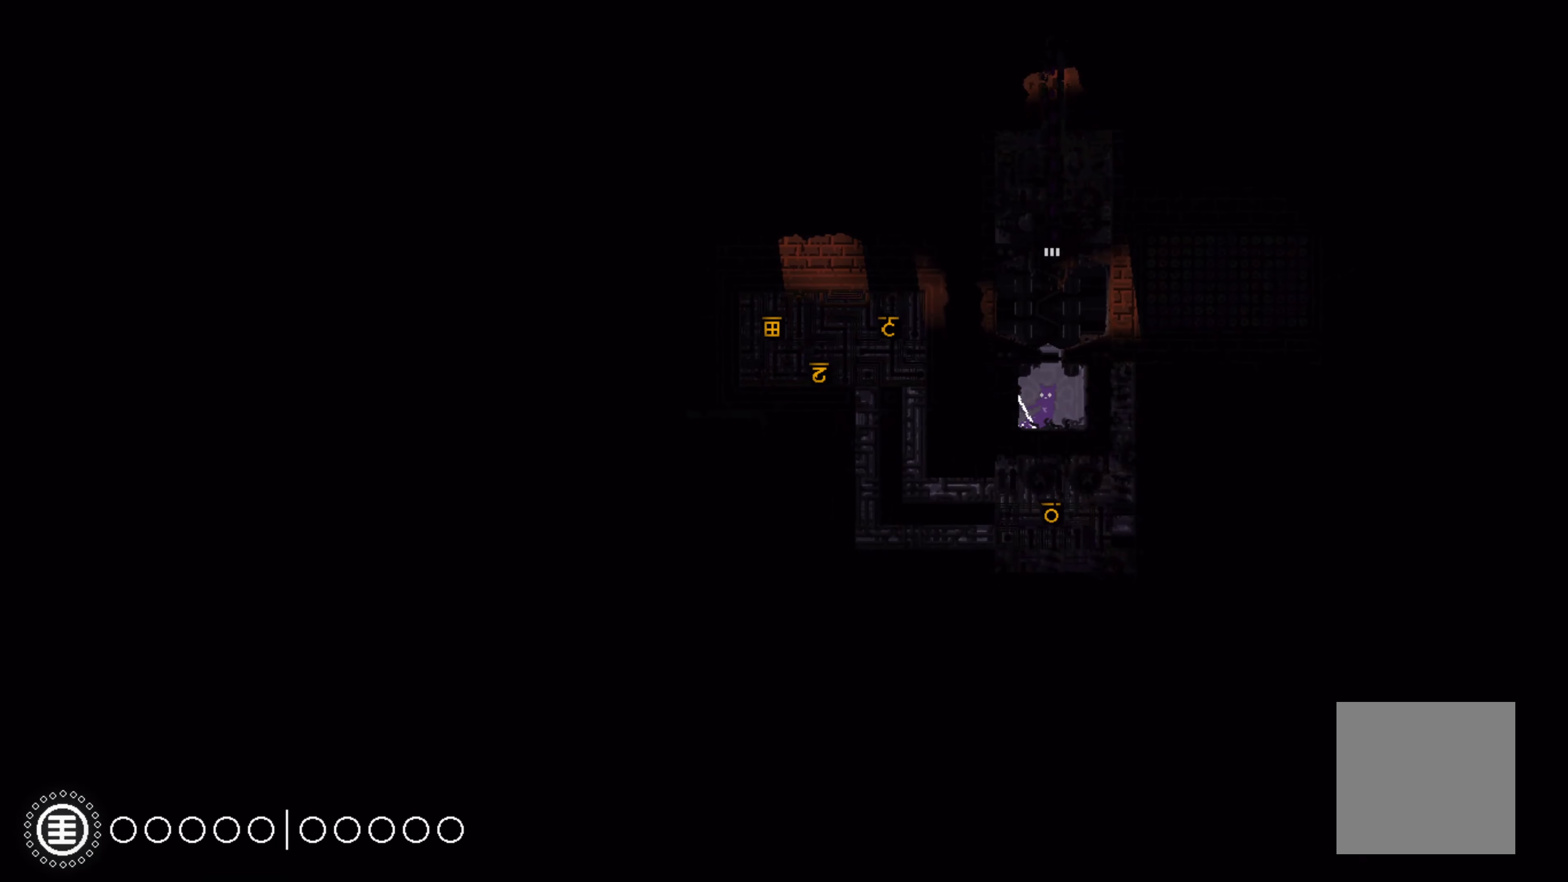
{"buttons": ["X"], "left_stick": "center", "right_stick": "center", "events": []}
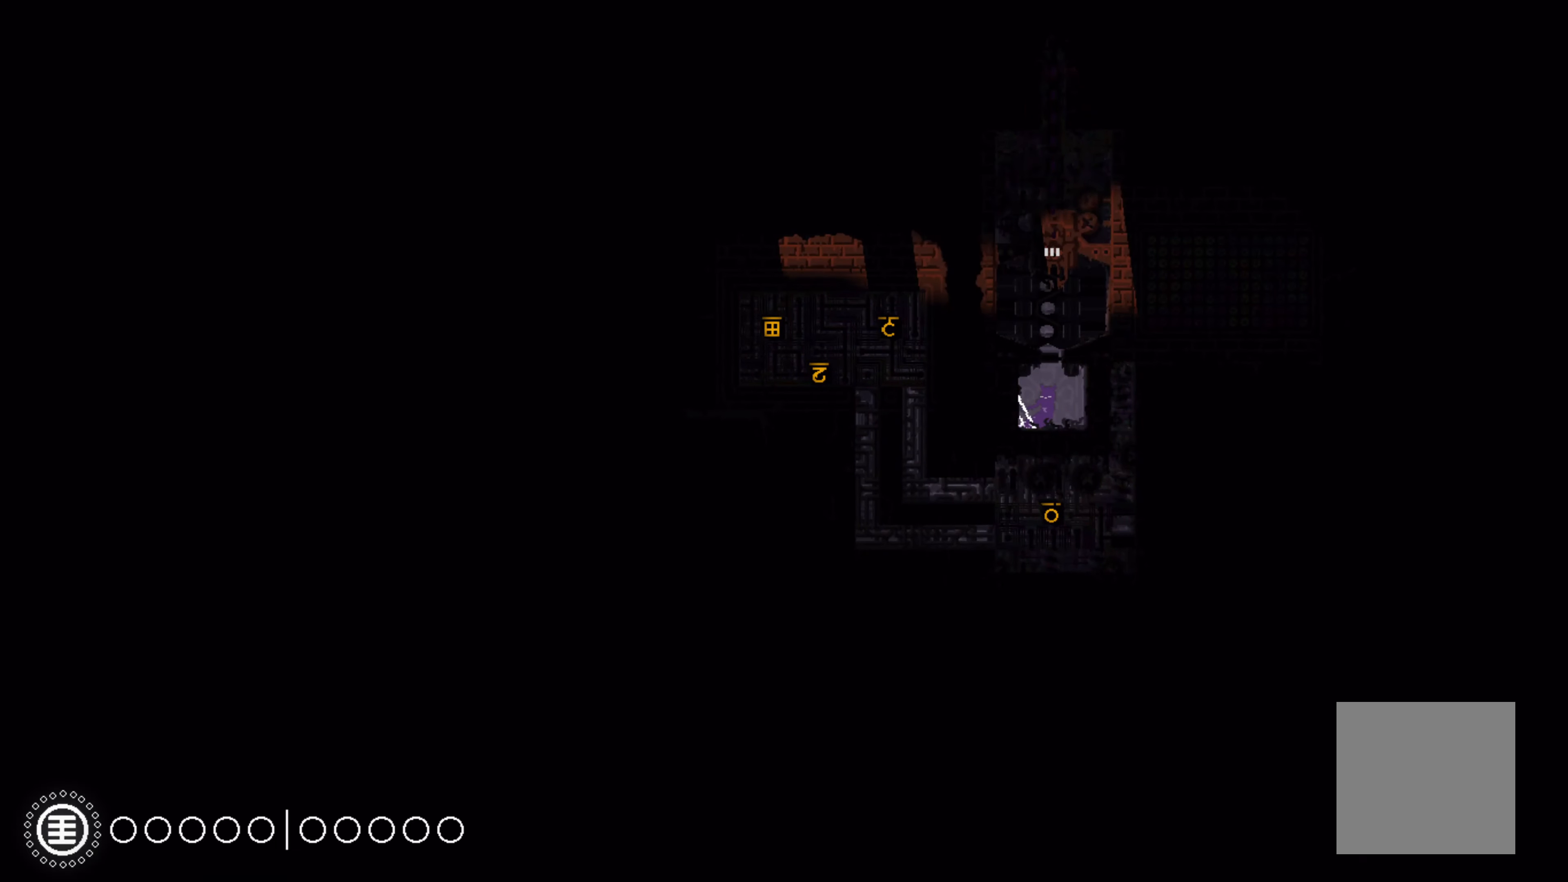
{"buttons": ["X"], "left_stick": "center", "right_stick": "center", "events": []}
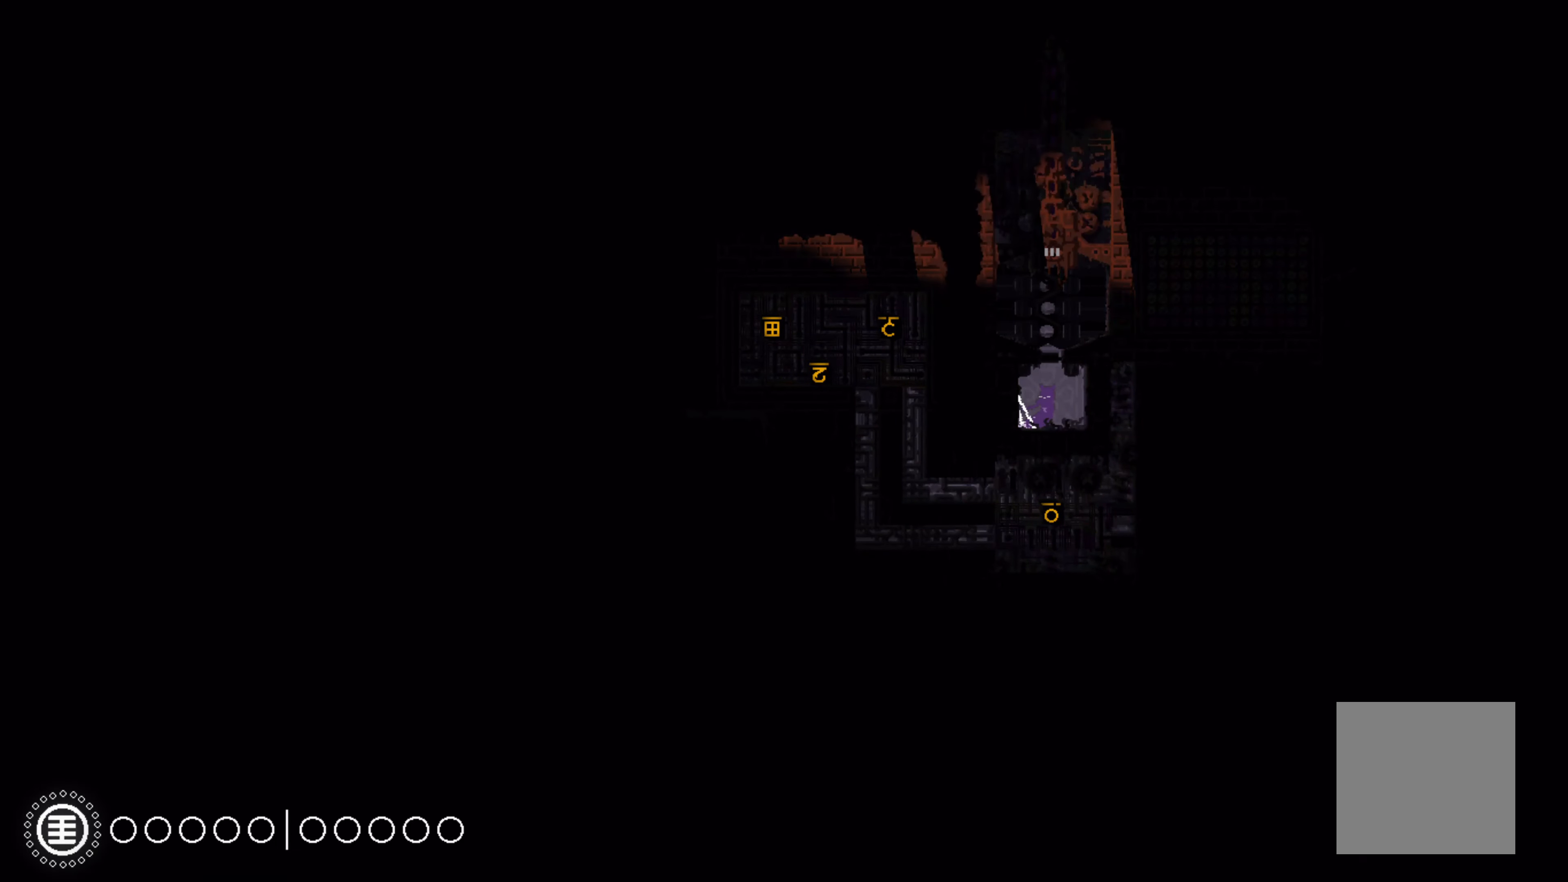
{"buttons": ["X"], "left_stick": "center", "right_stick": "center", "events": []}
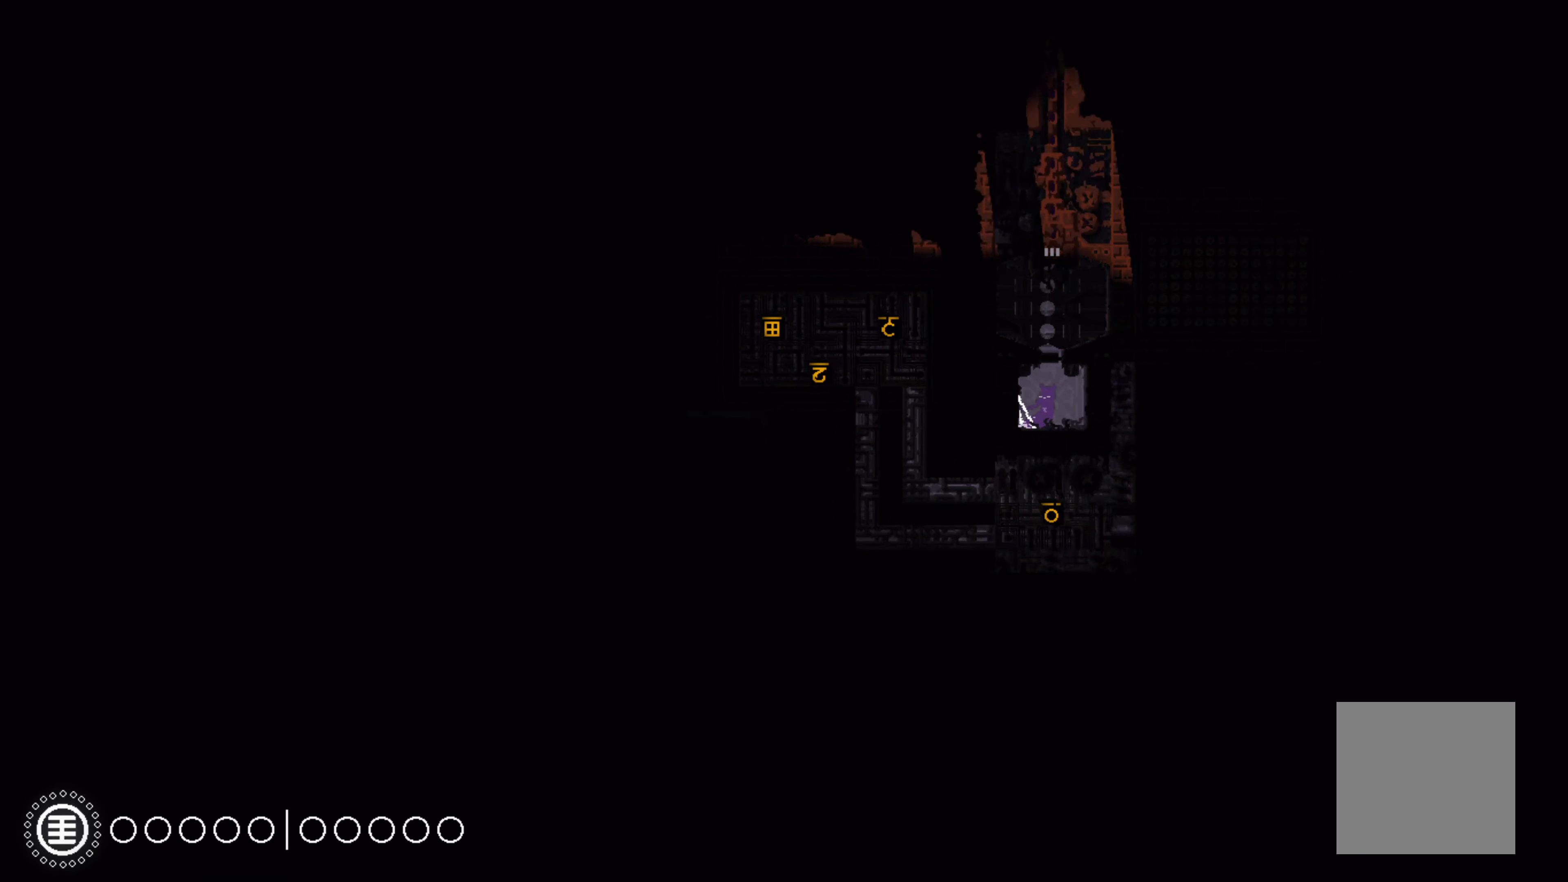
{"buttons": ["X"], "left_stick": "center", "right_stick": "center", "events": []}
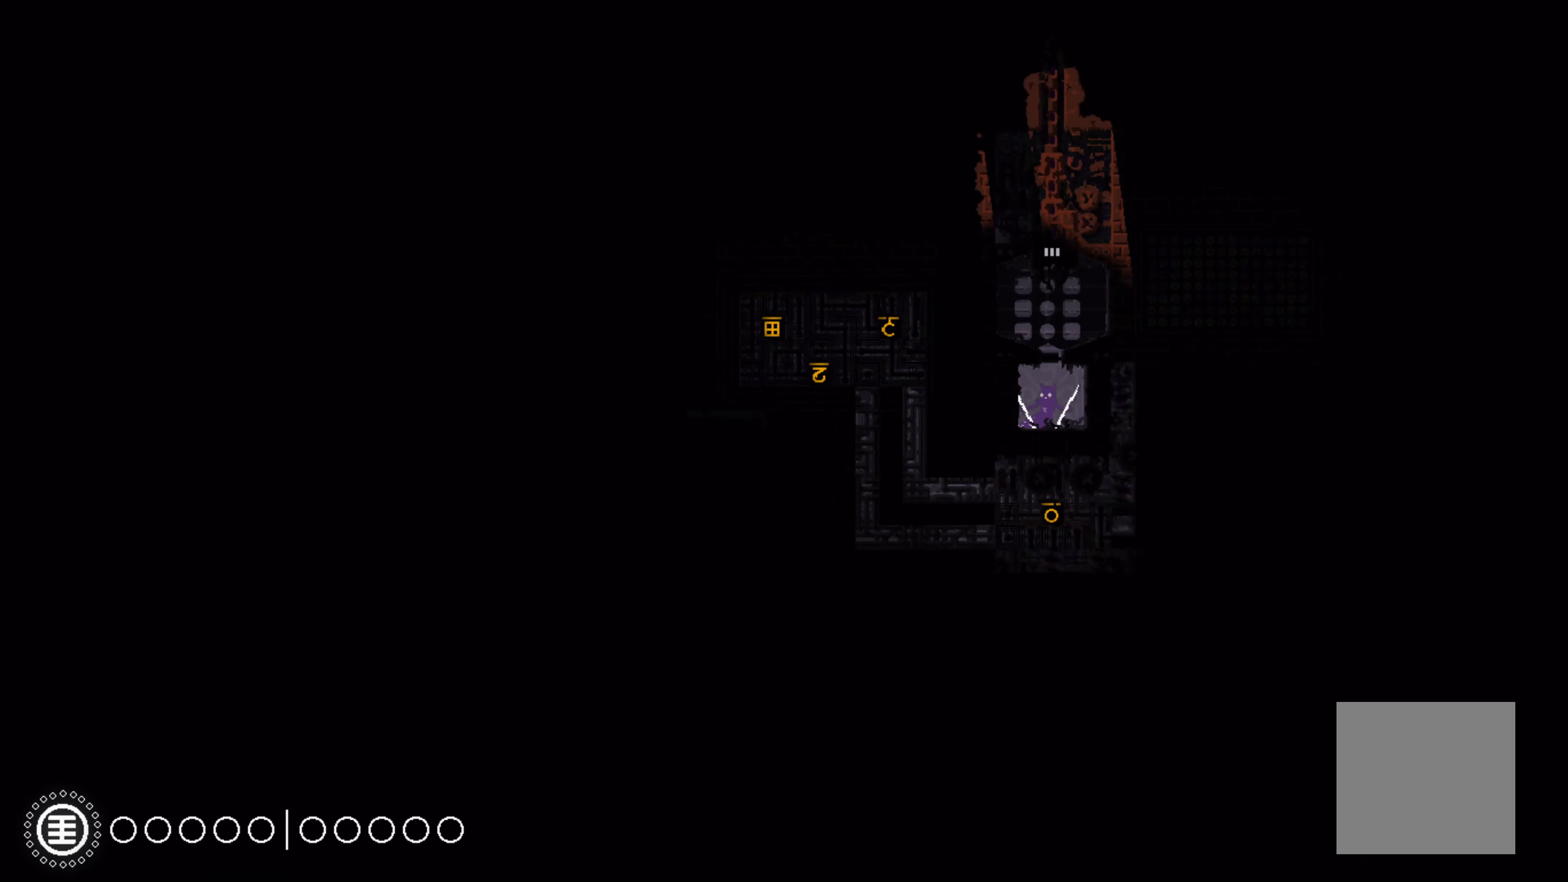
{"buttons": ["A"], "left_stick": "up", "right_stick": "center", "events": [[217, "X", "up"], [283, "left_stick", "up"], [383, "A", "down"]]}
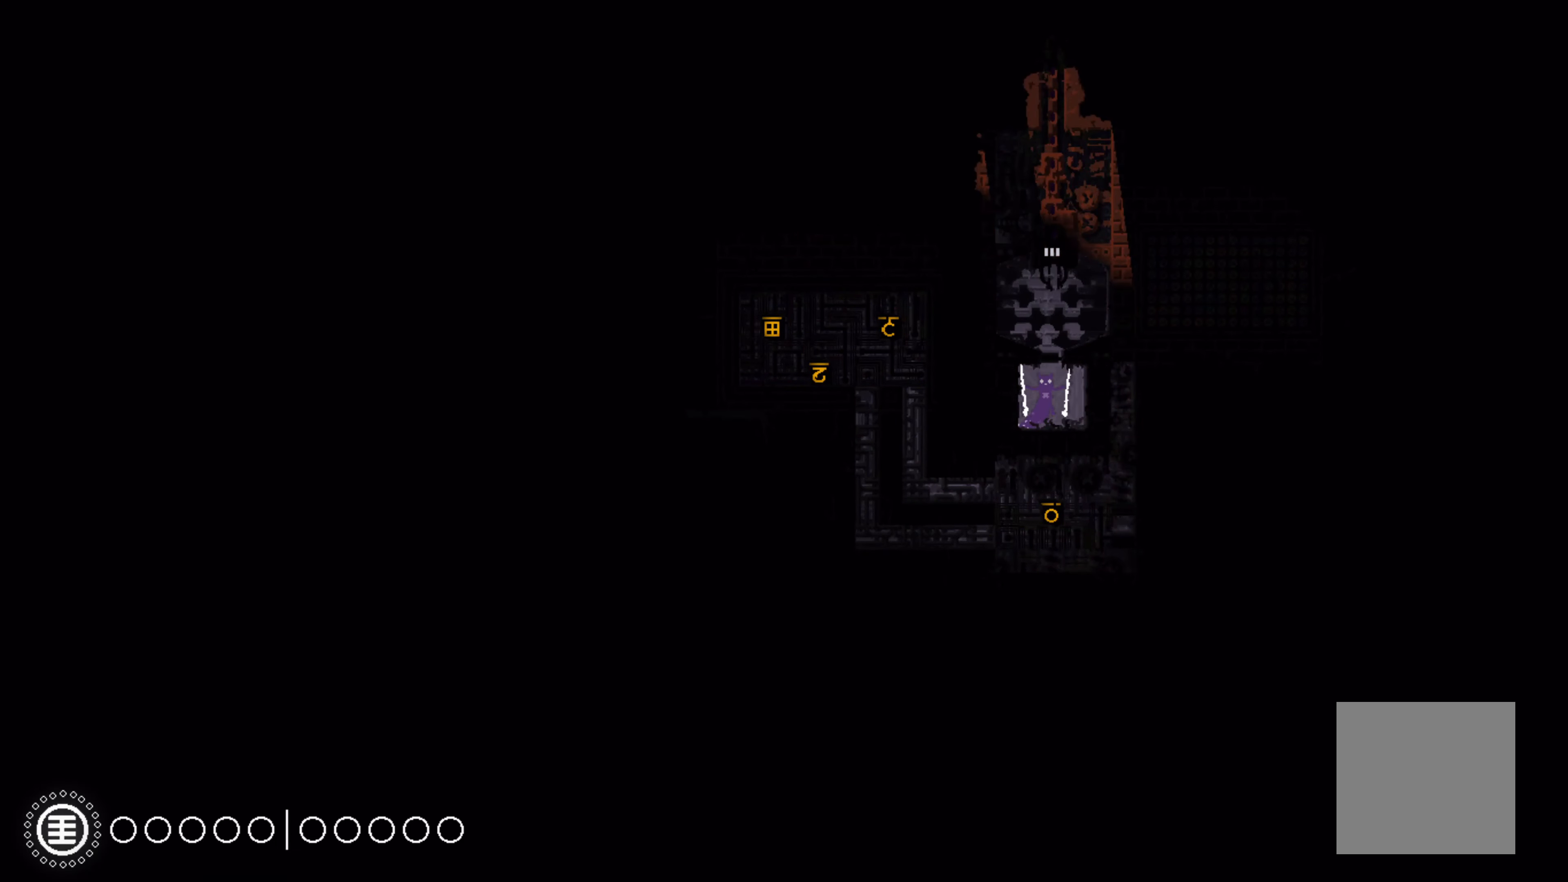
{"buttons": [], "left_stick": "center", "right_stick": "center", "events": [[200, "A", "up"], [433, "left_stick", "center"]]}
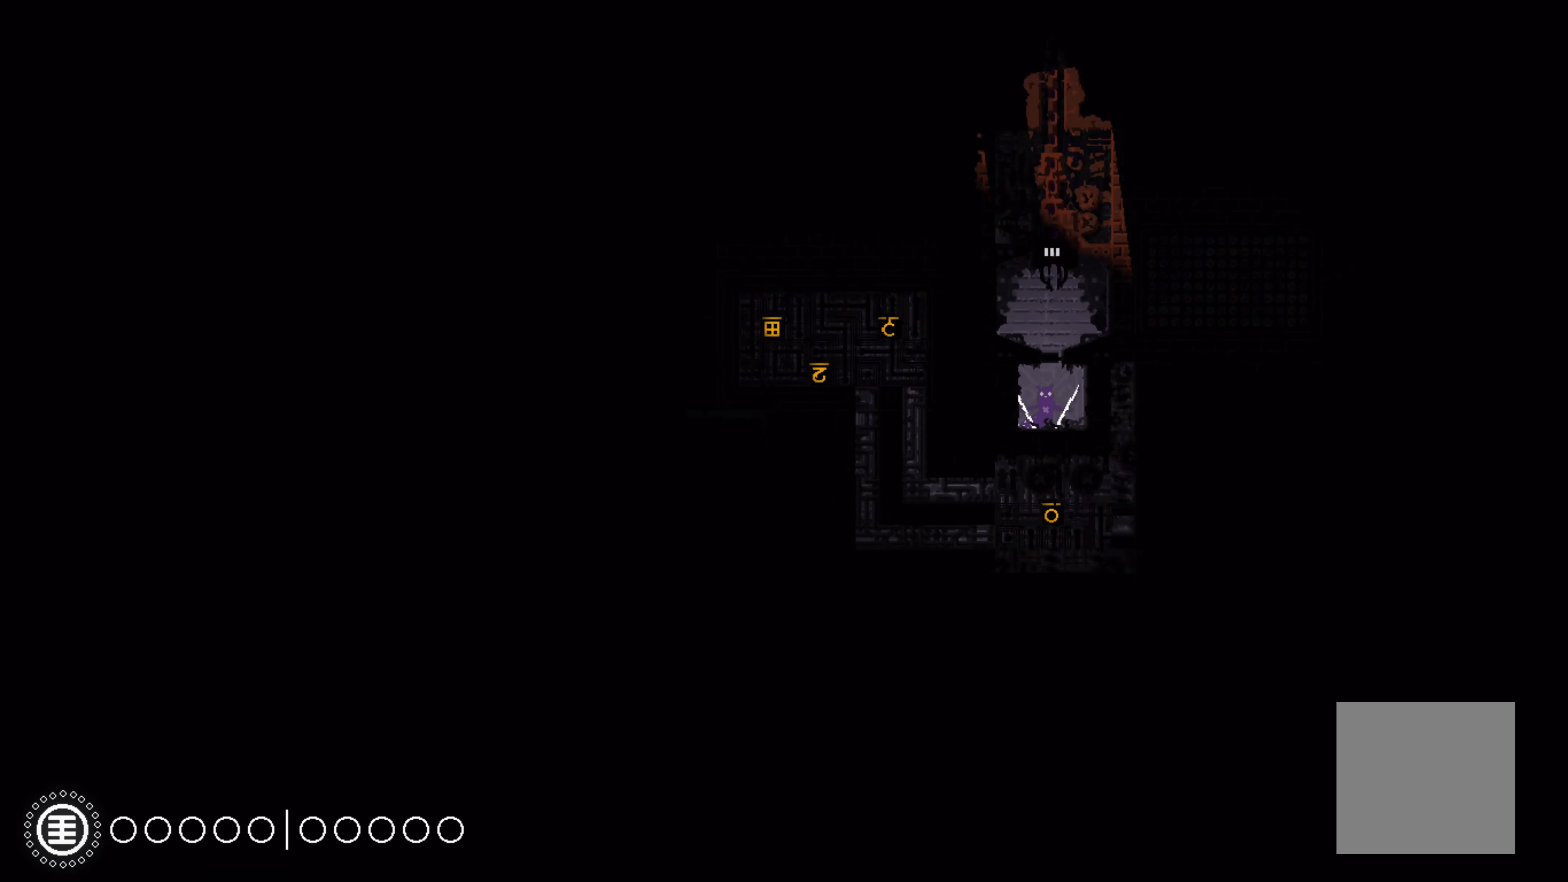
{"buttons": [], "left_stick": "left", "right_stick": "center", "events": [[83, "left_stick", "down-right"], [200, "left_stick", "up-right"], [317, "left_stick", "up-left"], [367, "left_stick", "left"]]}
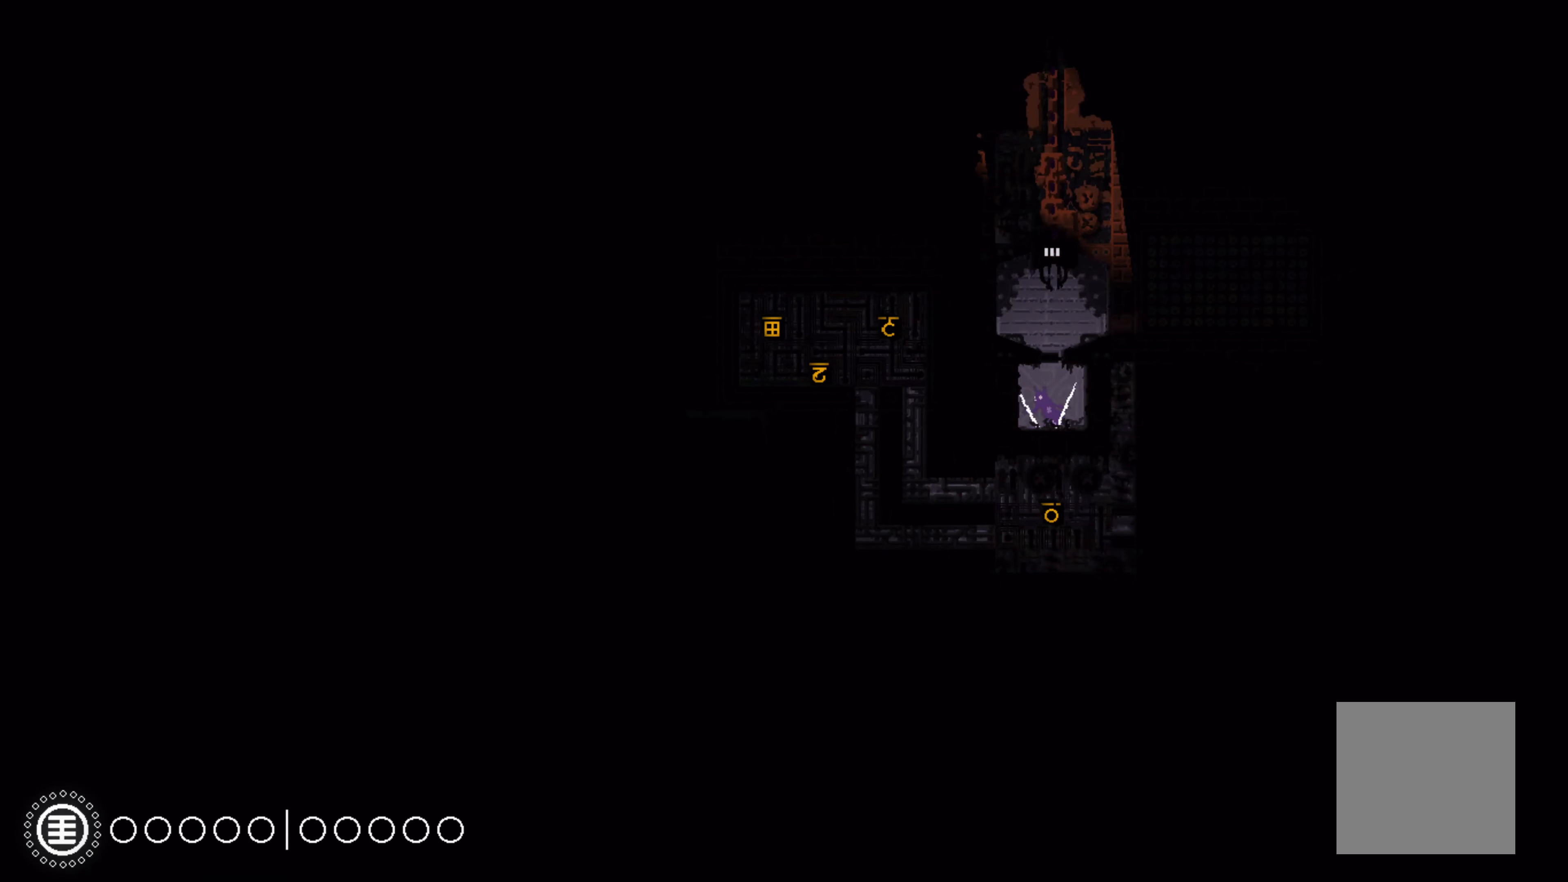
{"buttons": [], "left_stick": "down-left", "right_stick": "center", "events": [[50, "left_stick", "center"], [217, "left_stick", "right"], [350, "left_stick", "center"], [417, "left_stick", "down-left"]]}
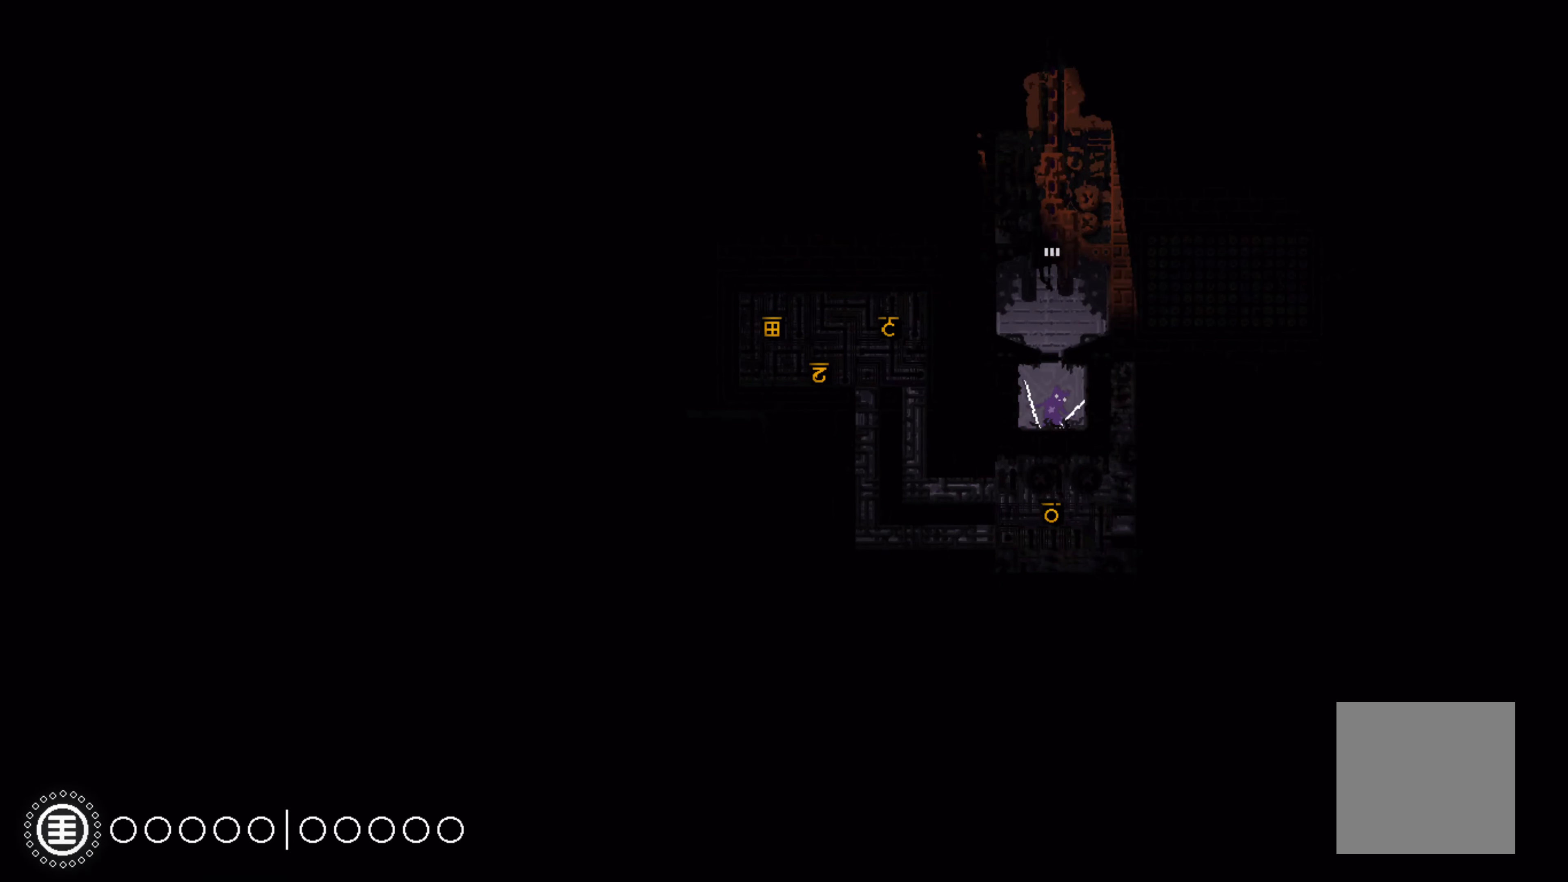
{"buttons": [], "left_stick": "center", "right_stick": "center", "events": [[17, "left_stick", "center"]]}